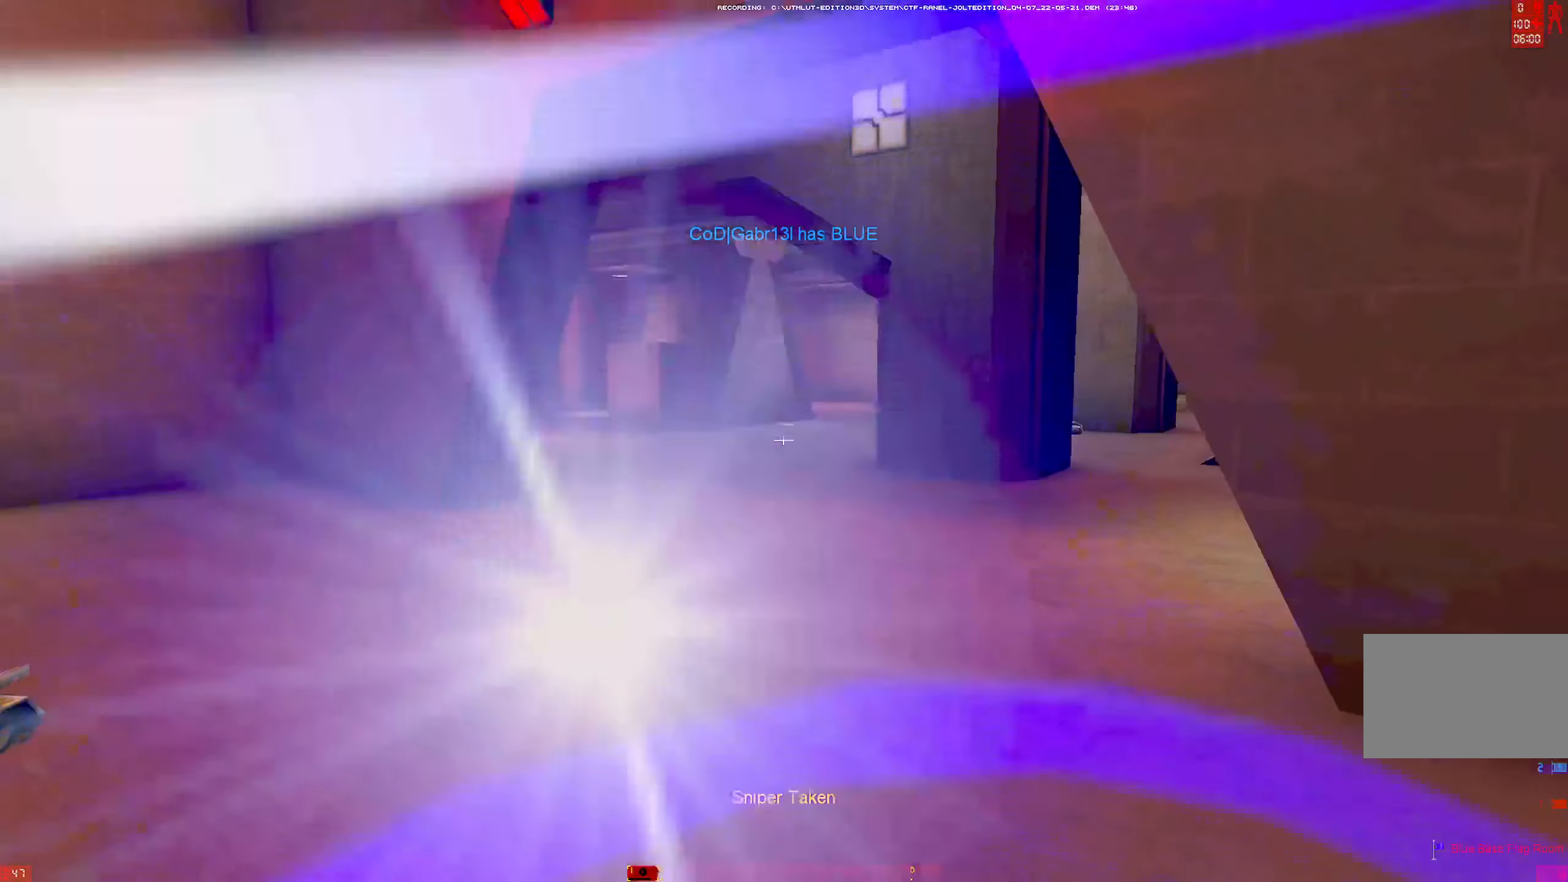
Gameplay with keyboard and mouse; each line is a JSON object with the keys and mouse buttons held at the frame after it. "events" lists presses ("down") and releases ("up") of "1", "2", "3", "4", "5", "a", "alt", "b", "c", "ctrl", "d", "e", "f", "g", "q", "r", "s", "shift", "space", "t", "tab", "tilde", "v", "w", "x", "z", "mouse_left", "mouse_wheel", "mouse_right", "mouse_mb4" and "mouse_mb5" between this image and that frame as [ms after this image, input, new state], when the widget could be followed in between. "mouse_left", "mouse_wheel", "mouse_right", "mouse_mb4", "mouse_mb5" = the "left", "wheel", "right", "mb4", "mb5" buttons of the "mouse" list. No other keys are recorded. "wheel" means that the mouse wheel is clicked or scrolled. Mouse movement is not recorded.
{"keys": ["a", "w"], "mouse": [], "events": [[100, "mouse_left", "down"], [234, "mouse_left", "up"], [367, "w", "down"]]}
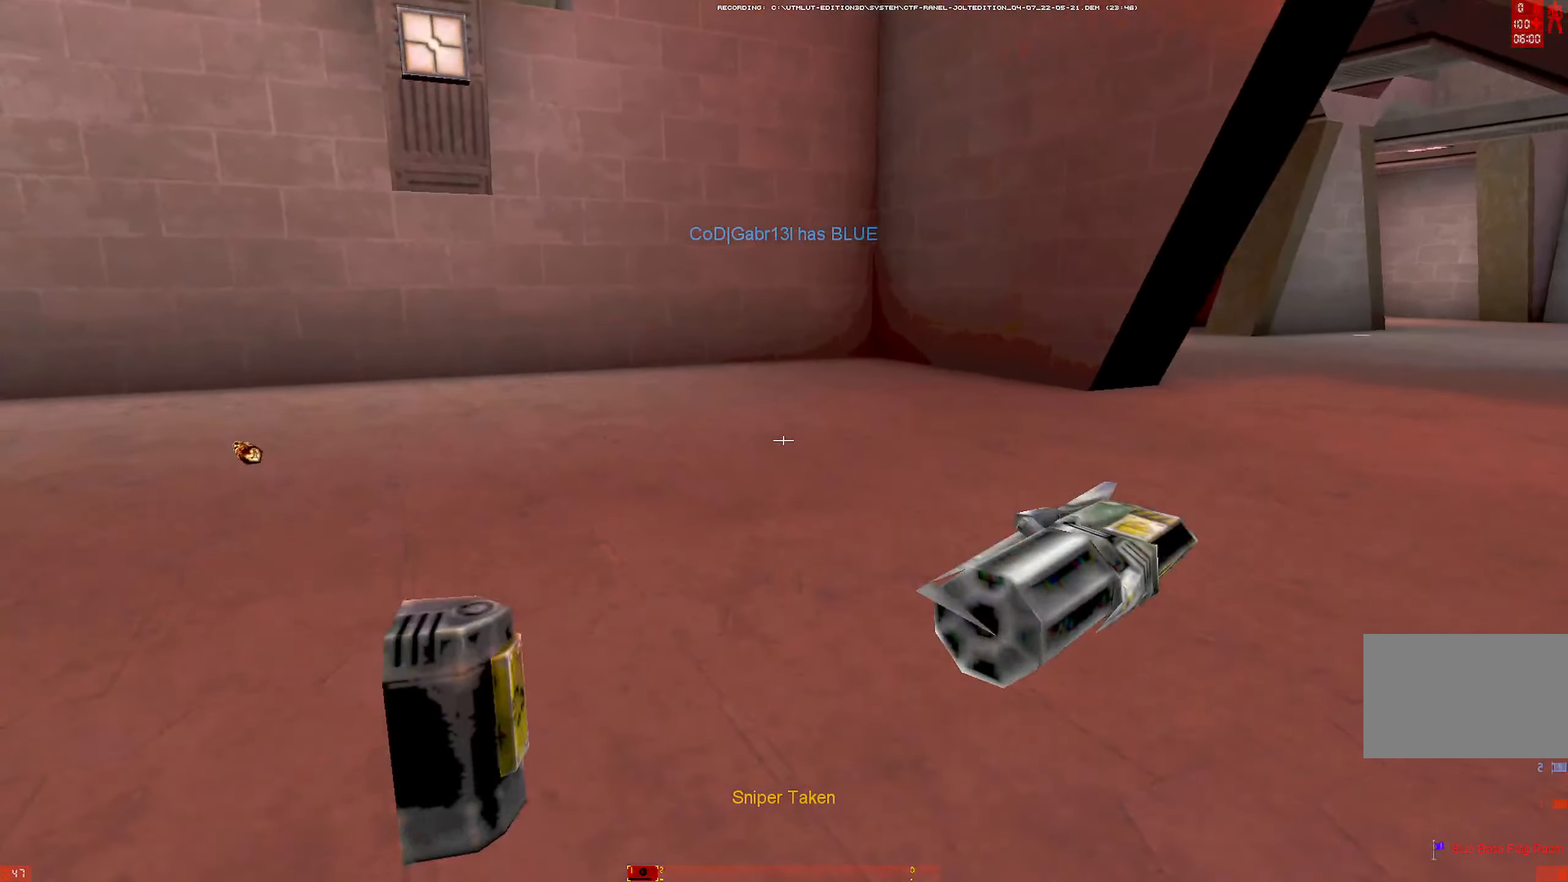
{"keys": ["w"], "mouse": ["right"], "events": [[150, "d", "down"], [200, "a", "up"], [350, "d", "up"], [434, "mouse_right", "down"]]}
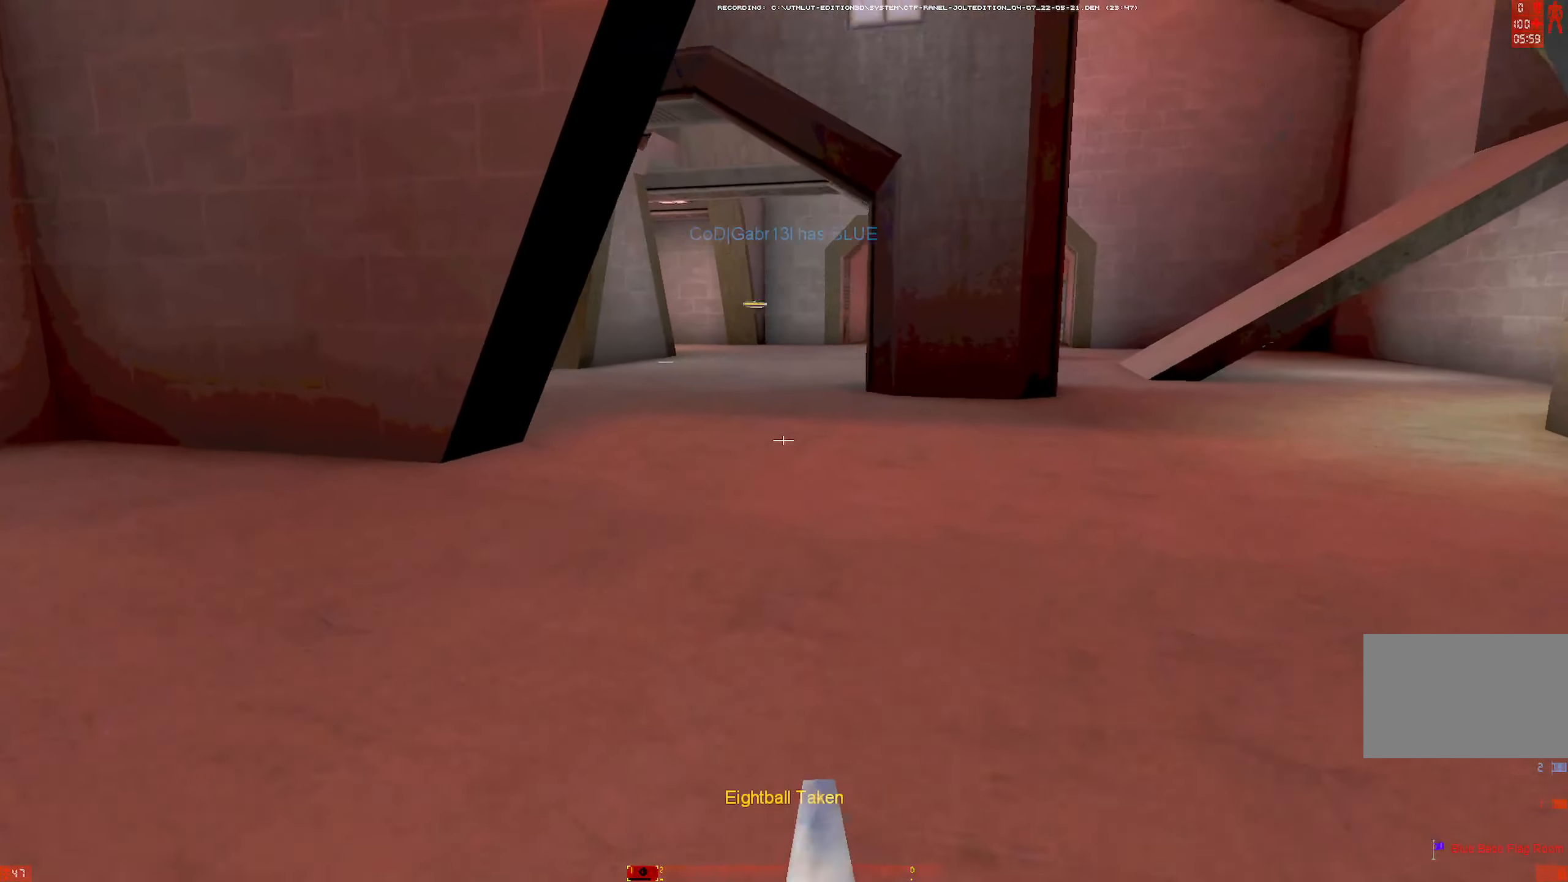
{"keys": ["w"], "mouse": [], "events": [[34, "mouse_left", "down"], [84, "a", "down"], [84, "mouse_right", "up"], [167, "mouse_left", "up"], [217, "a", "up"], [317, "shift", "down"], [500, "shift", "up"]]}
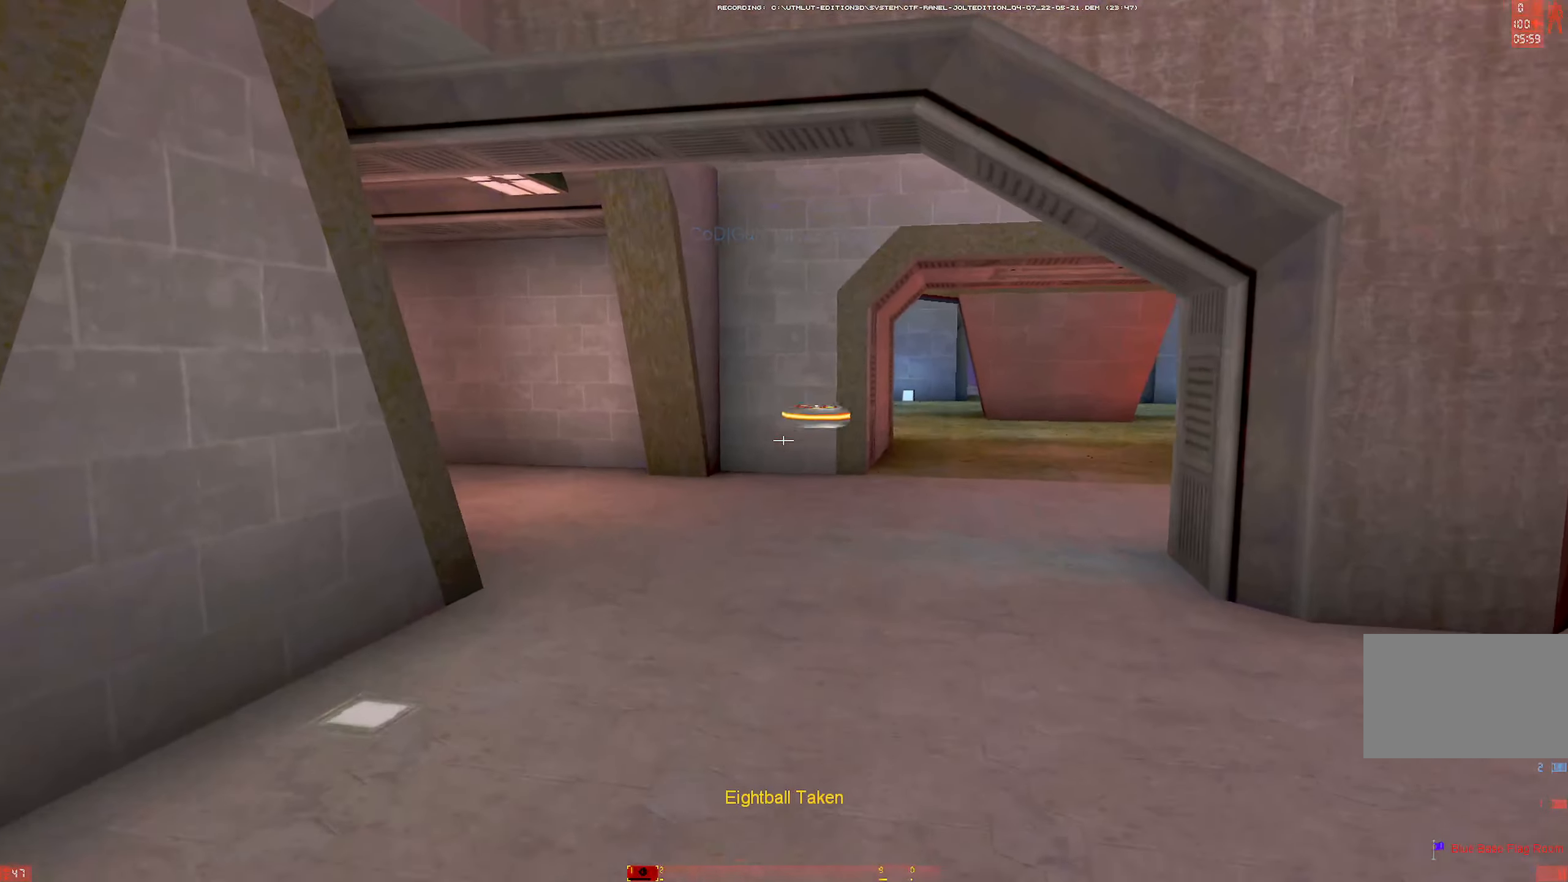
{"keys": ["d", "w"], "mouse": [], "events": [[50, "a", "down"], [50, "mouse_right", "down"], [134, "d", "down"], [134, "mouse_left", "down"], [184, "mouse_right", "up"], [234, "a", "up"], [234, "mouse_left", "up"]]}
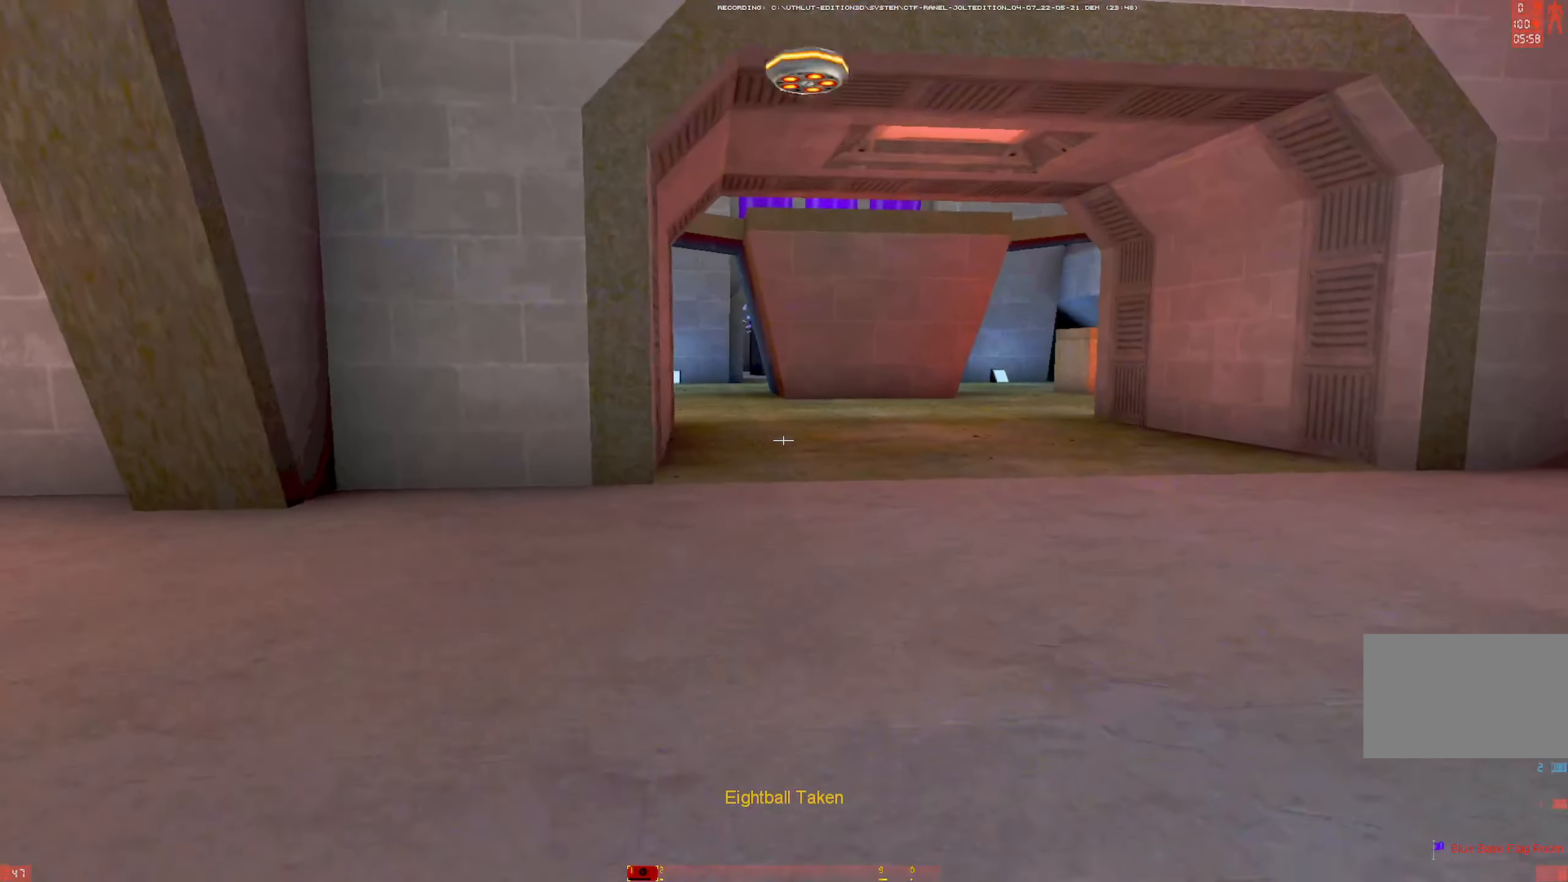
{"keys": ["w"], "mouse": [], "events": [[66, "shift", "down"], [116, "d", "up"], [200, "mouse_right", "down"], [250, "d", "down"], [250, "mouse_left", "down"], [300, "mouse_right", "up"], [300, "shift", "up"], [350, "mouse_left", "up"], [433, "d", "up"]]}
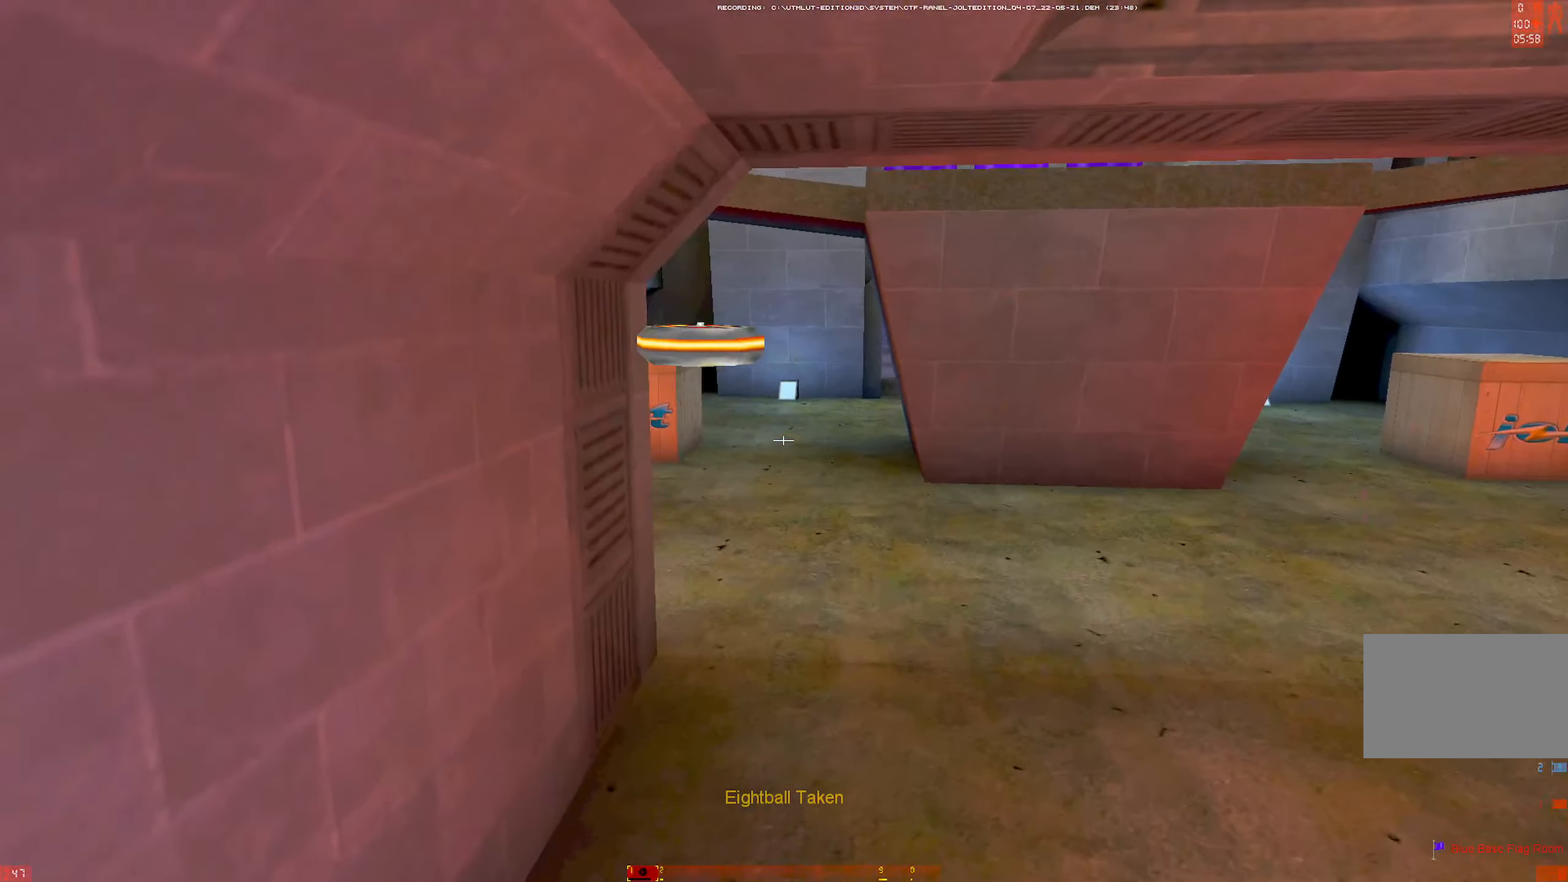
{"keys": ["w"], "mouse": [], "events": [[266, "a", "down"], [266, "mouse_right", "down"], [316, "mouse_left", "down"], [400, "mouse_right", "up"], [450, "mouse_left", "up"], [500, "a", "up"]]}
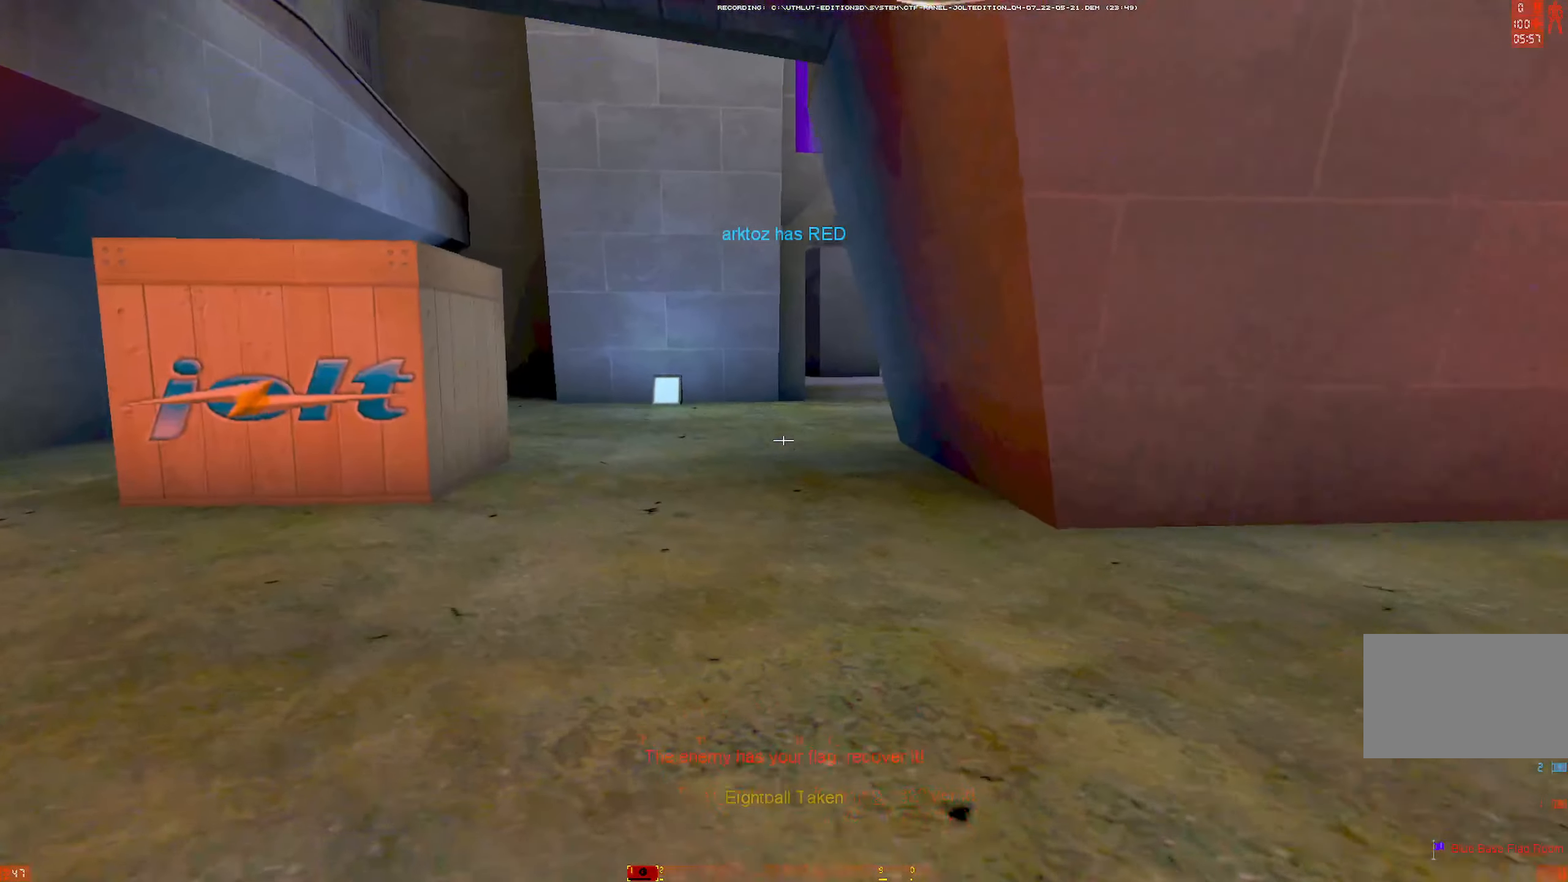
{"keys": ["w"], "mouse": [], "events": [[83, "shift", "down"], [233, "shift", "up"]]}
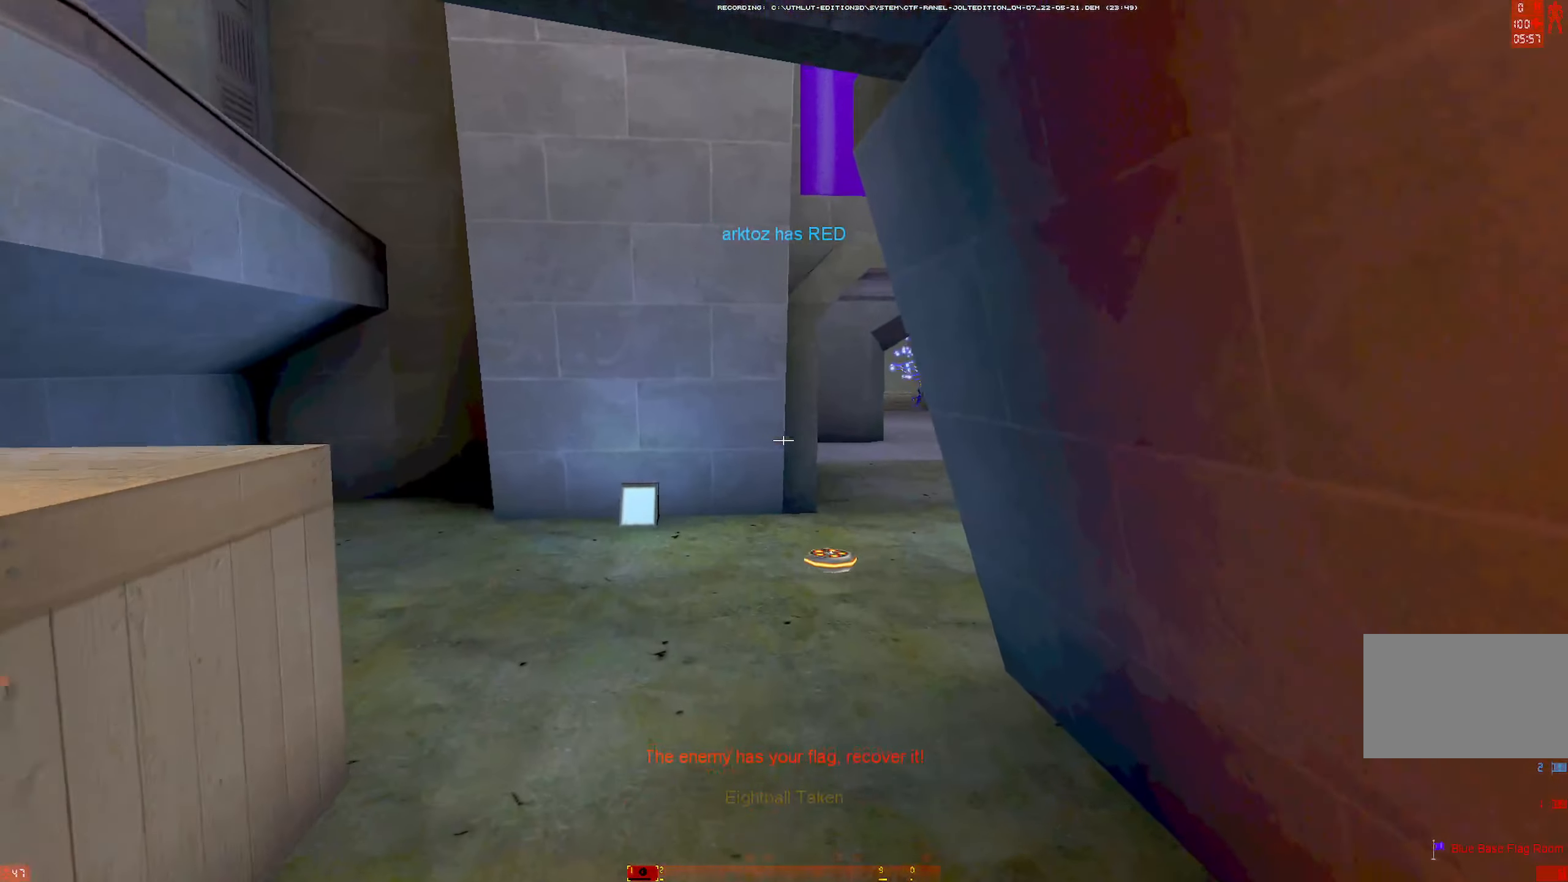
{"keys": ["d", "w"], "mouse": [], "events": [[66, "mouse_right", "down"], [116, "d", "down"], [150, "mouse_right", "up"], [200, "w", "up"], [250, "w", "down"], [300, "w", "up"], [350, "w", "down"]]}
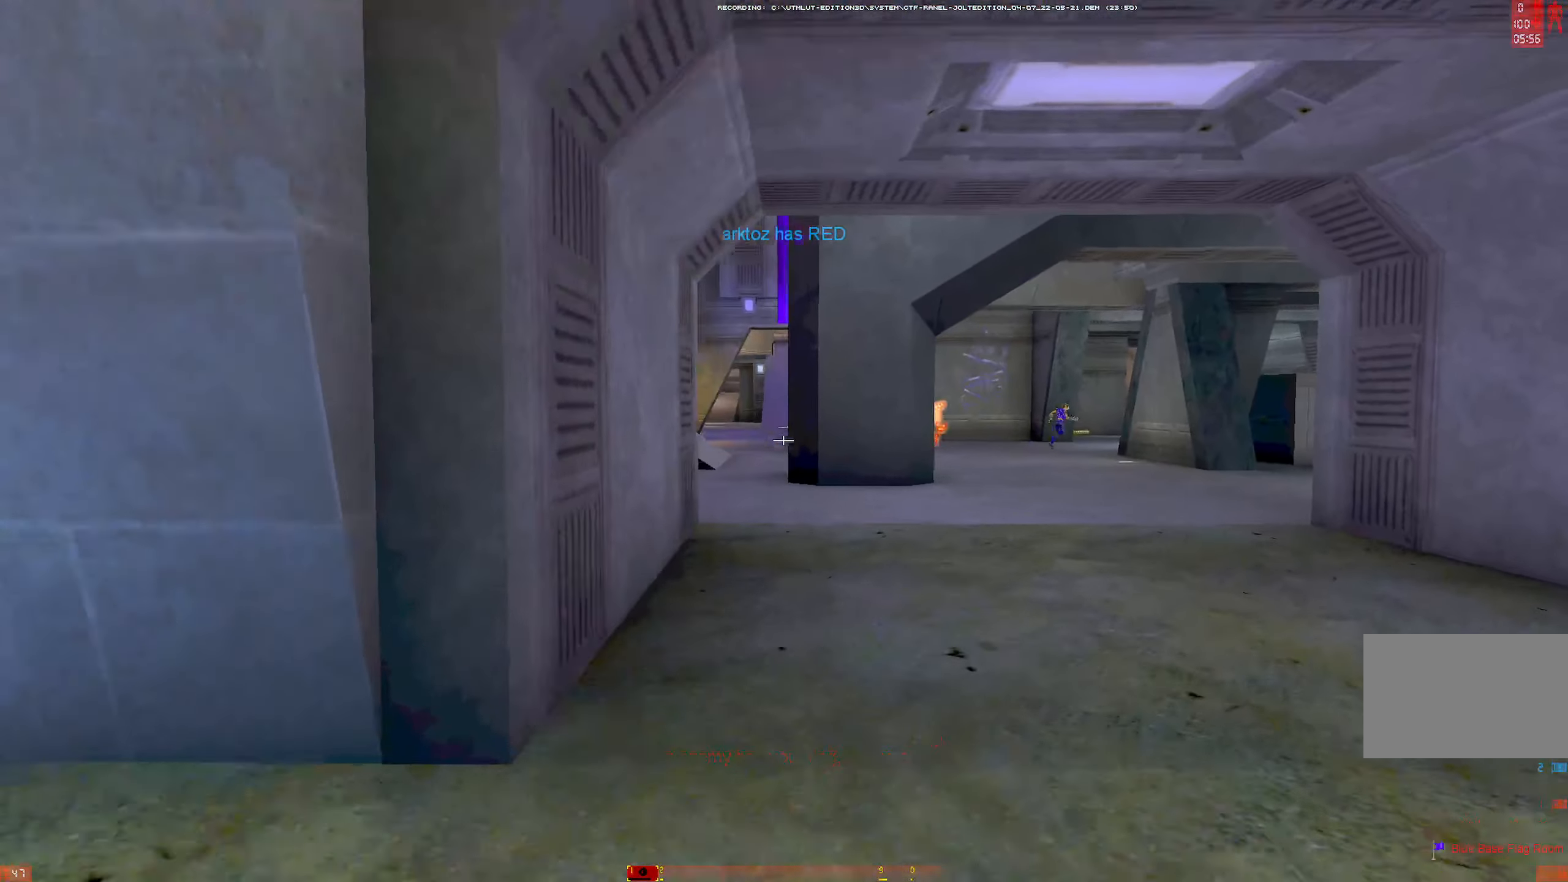
{"keys": ["a", "w"], "mouse": [], "events": [[200, "mouse_wheel", "down"], [316, "d", "up"], [366, "mouse_wheel", "up"], [400, "a", "down"]]}
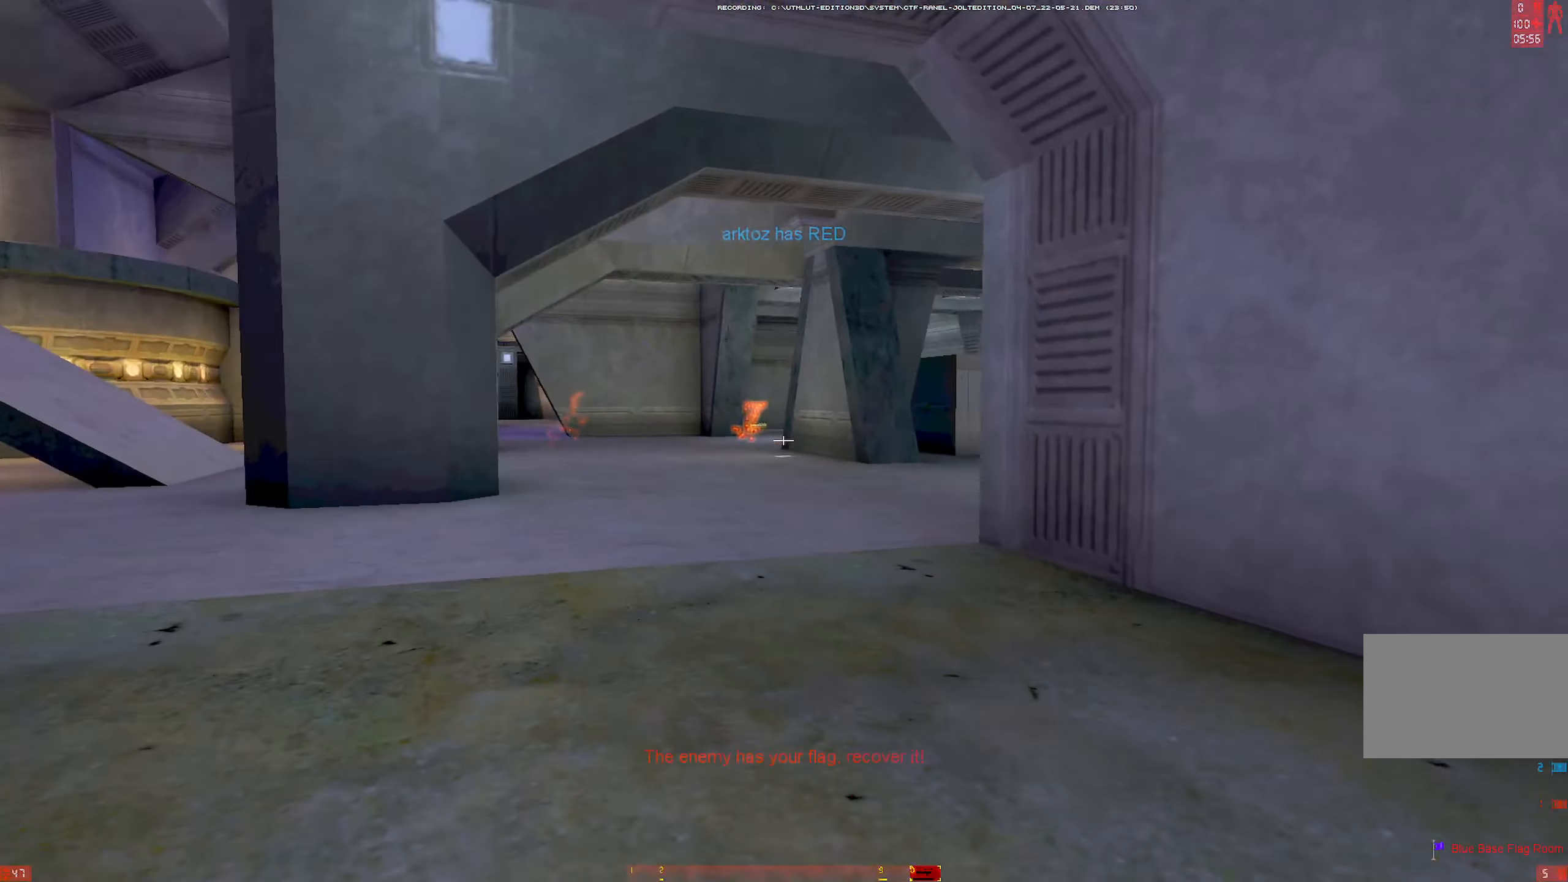
{"keys": ["w"], "mouse": [], "events": [[133, "w", "up"], [183, "w", "down"], [283, "w", "up"], [333, "w", "down"], [466, "a", "up"]]}
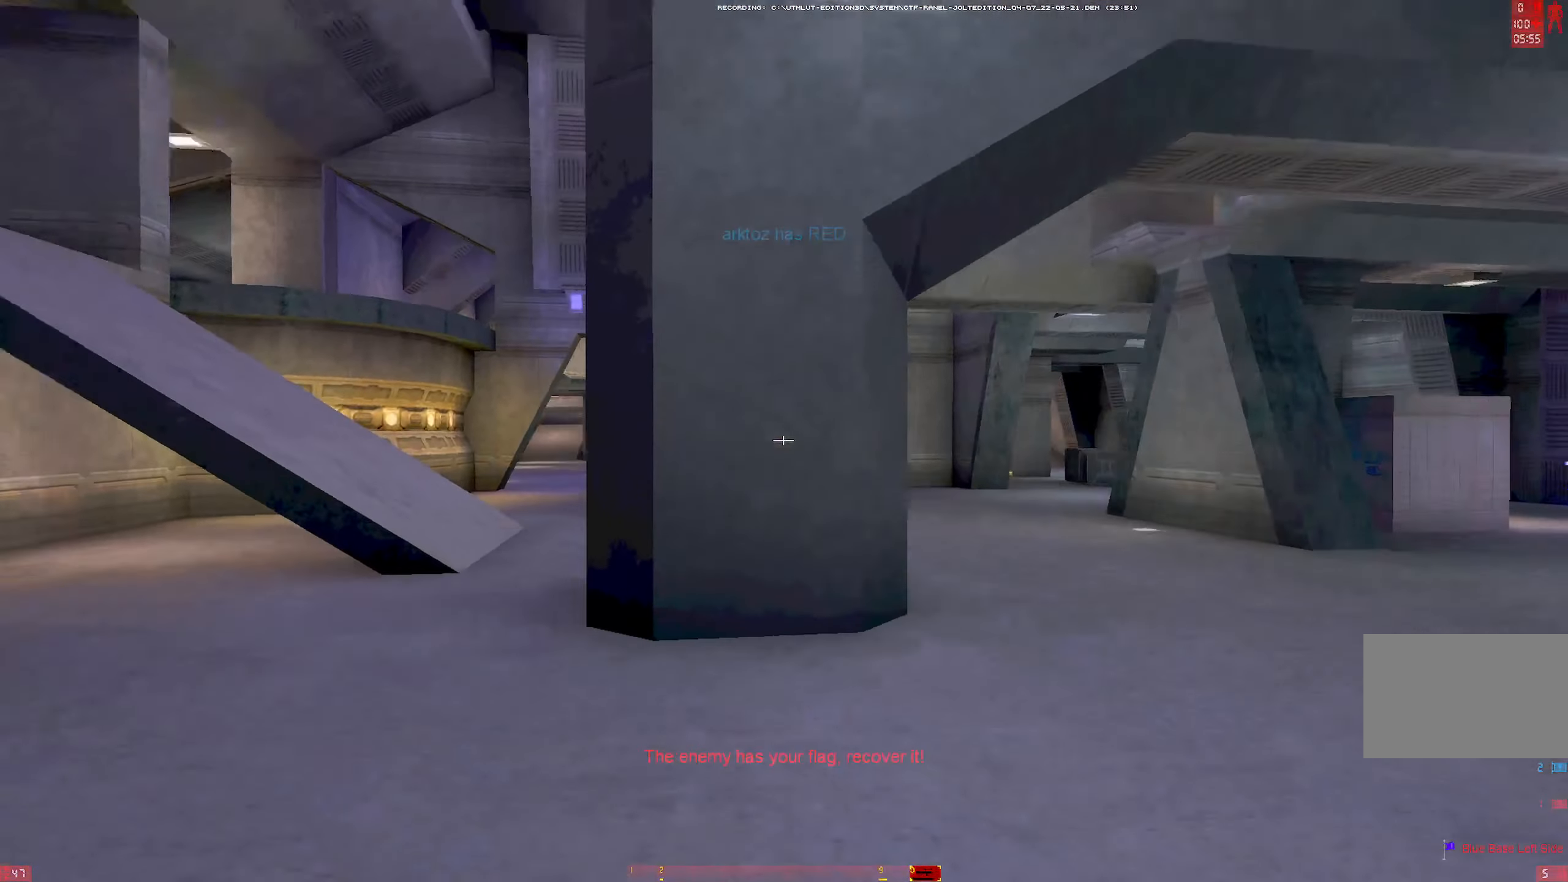
{"keys": ["shift", "w"], "mouse": [], "events": [[66, "q", "down"], [116, "mouse_left", "down"], [116, "q", "up"], [250, "mouse_left", "up"], [433, "shift", "down"]]}
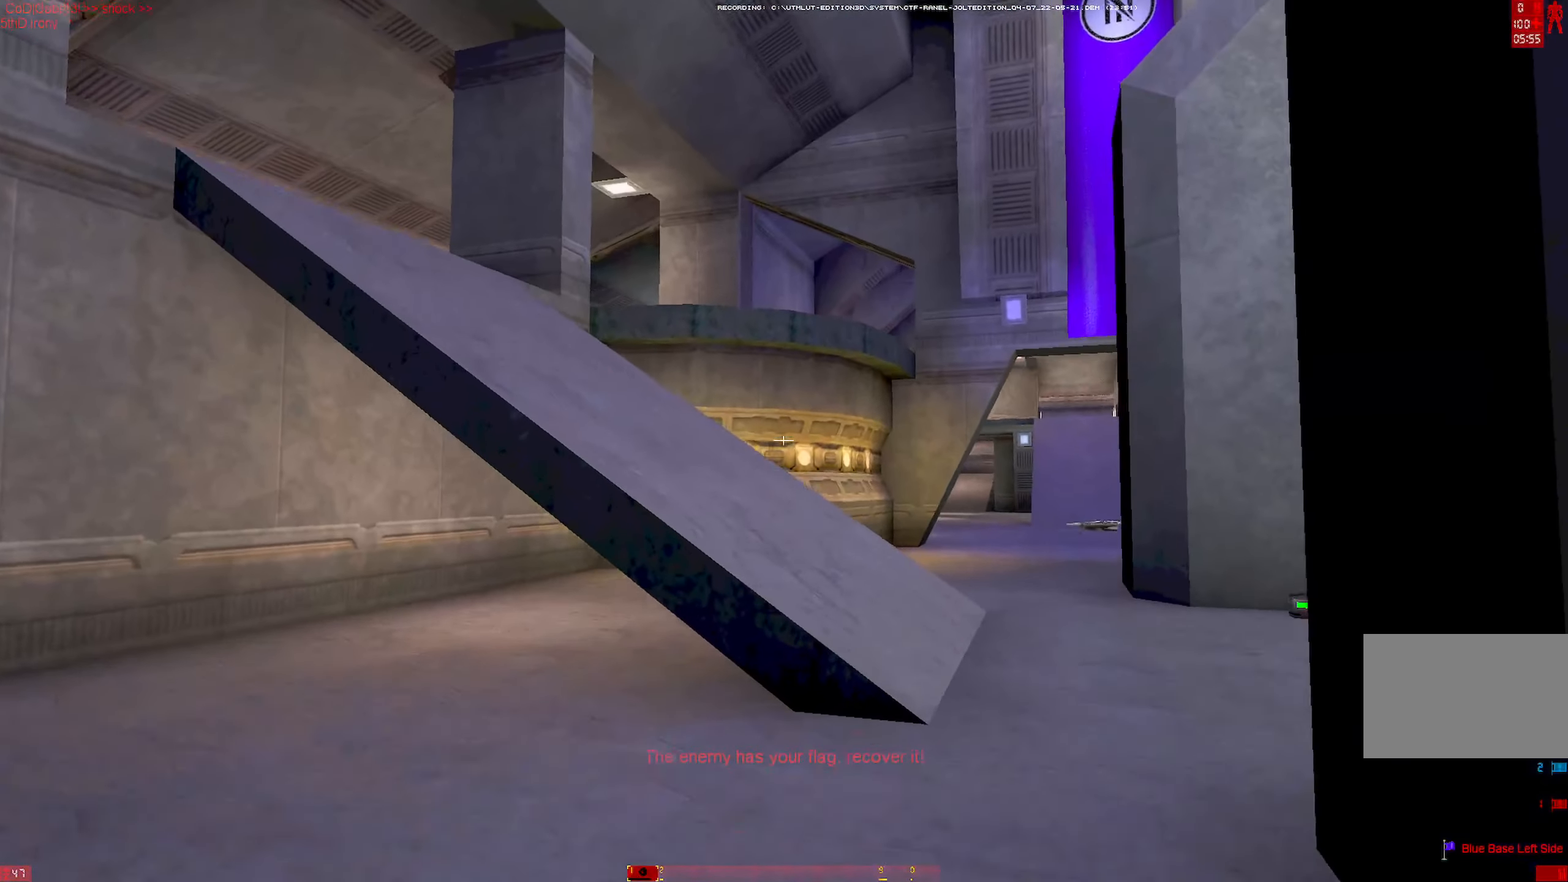
{"keys": ["w"], "mouse": [], "events": [[166, "mouse_right", "down"], [166, "shift", "up"], [216, "mouse_left", "down"], [316, "mouse_right", "up"], [366, "mouse_left", "up"]]}
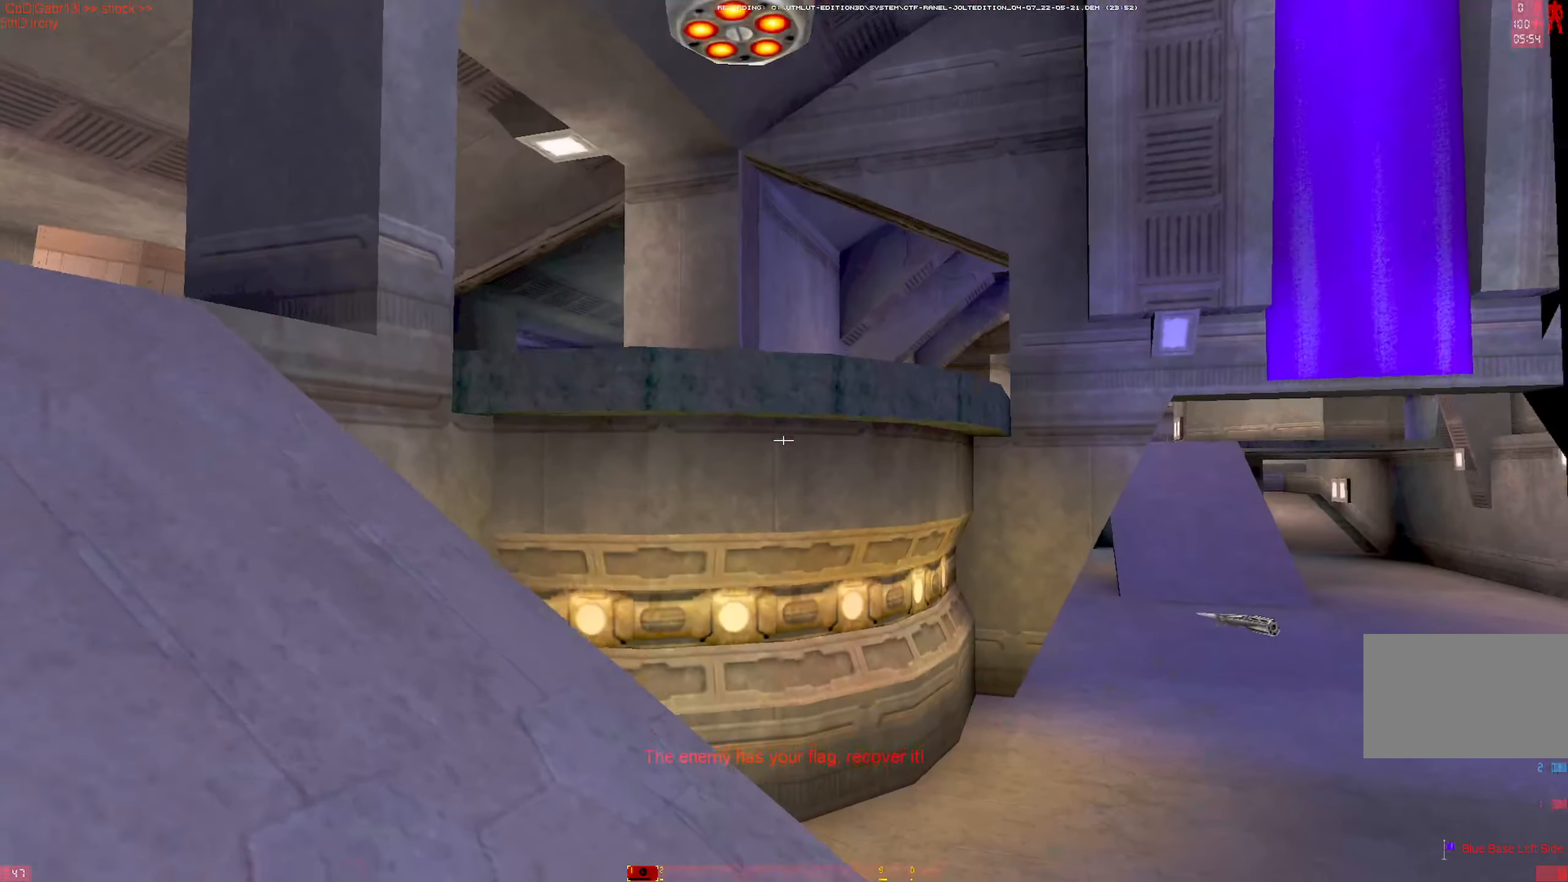
{"keys": ["a", "w"], "mouse": ["right"], "events": [[383, "mouse_right", "down"], [416, "a", "down"]]}
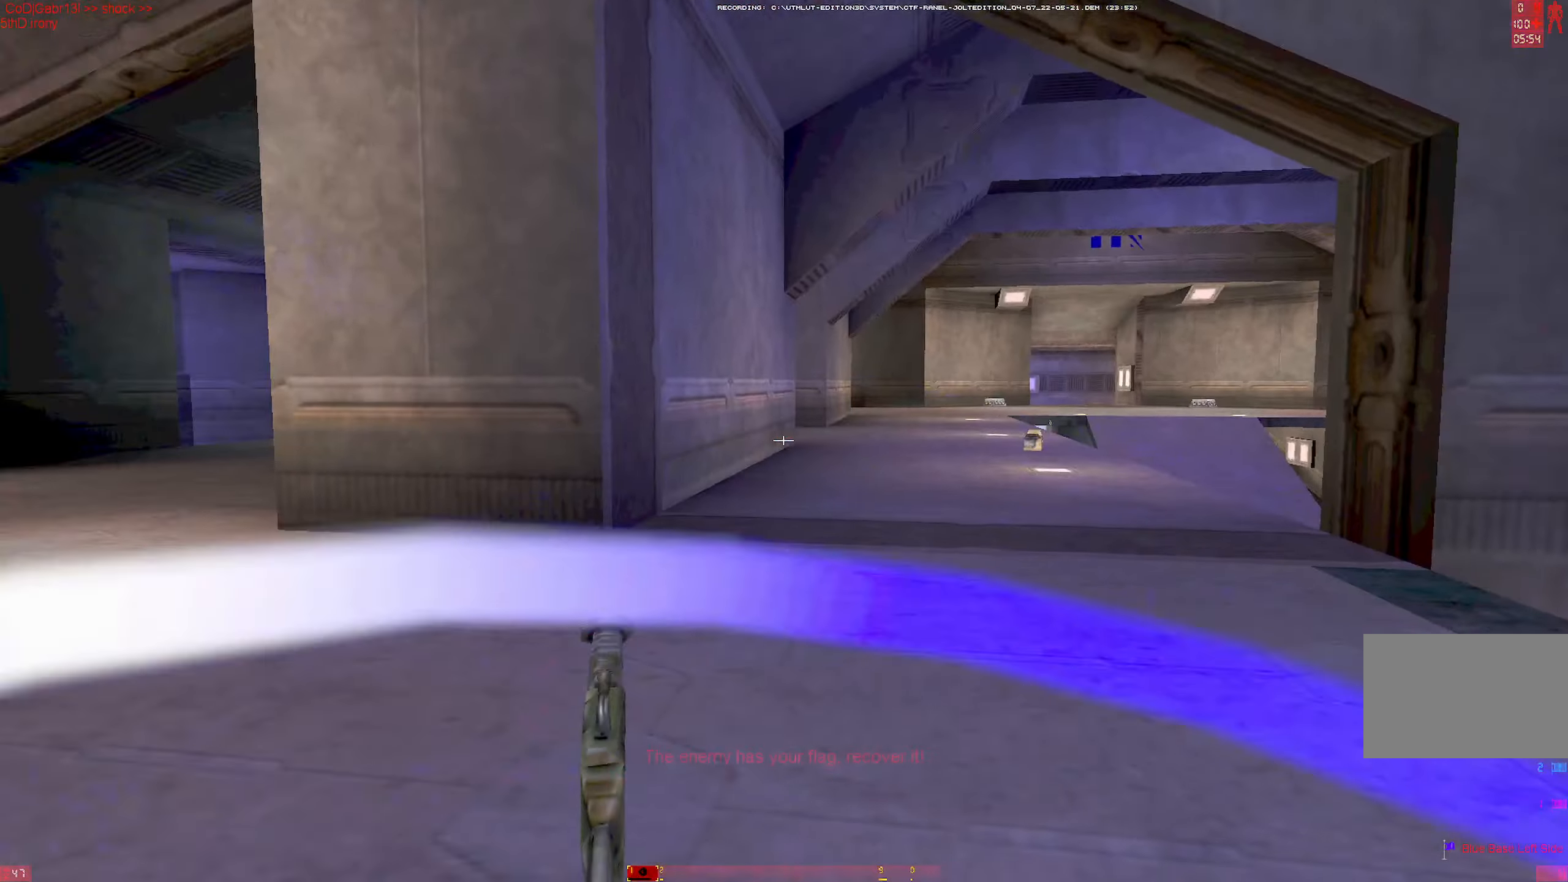
{"keys": ["w"], "mouse": [], "events": [[16, "mouse_right", "up"], [66, "d", "down"], [100, "a", "up"], [200, "a", "down"], [200, "d", "up"], [233, "mouse_wheel", "down"], [350, "a", "up"], [350, "mouse_wheel", "up"]]}
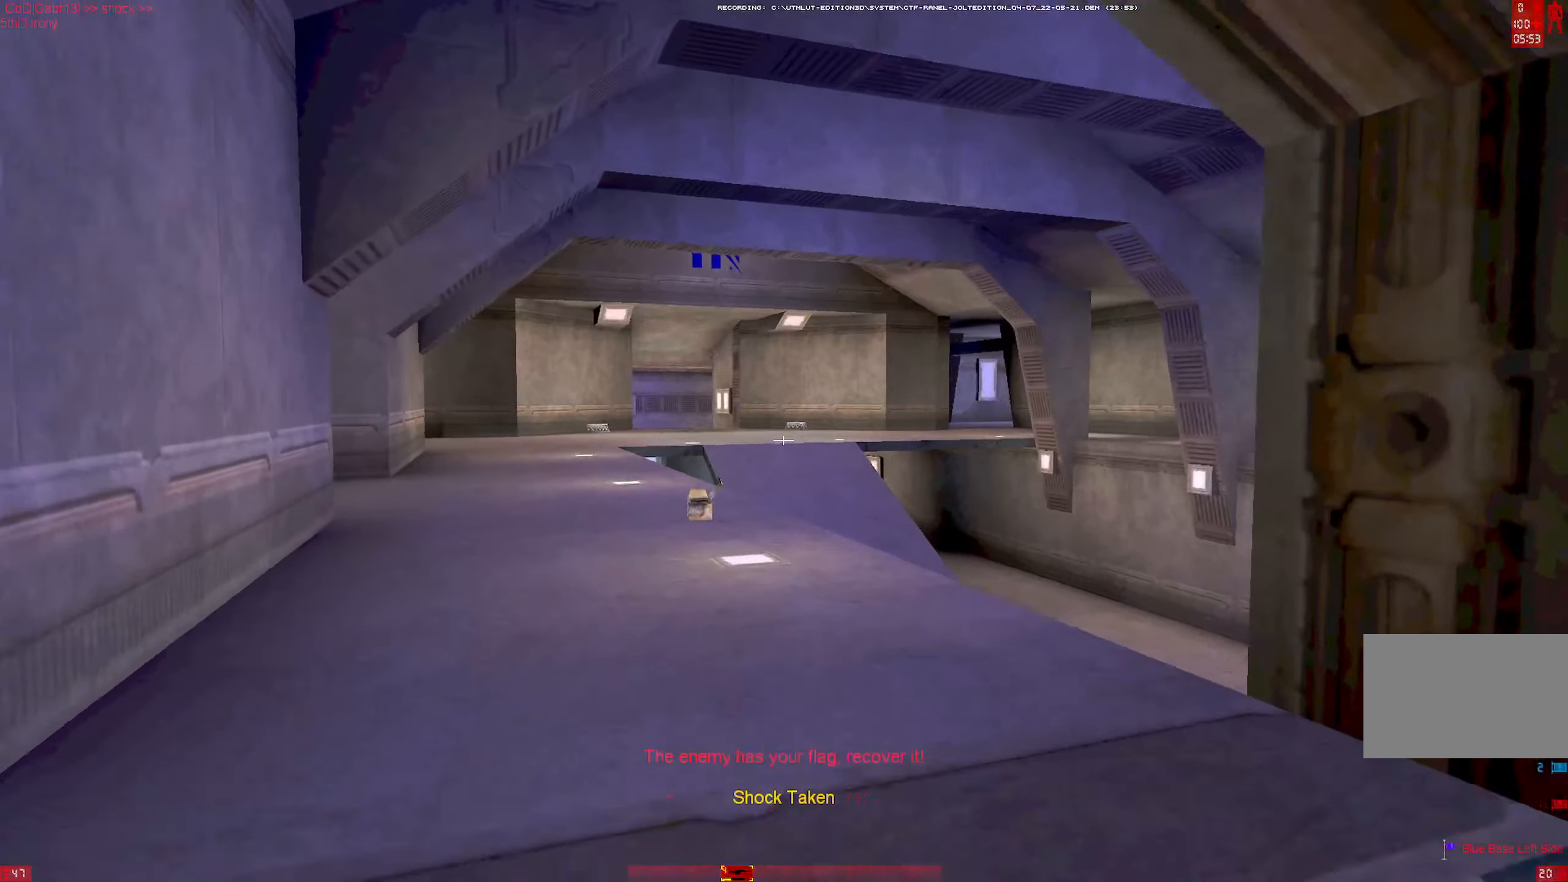
{"keys": ["w"], "mouse": [], "events": [[117, "a", "down"], [217, "a", "up"], [267, "a", "down"], [500, "a", "up"]]}
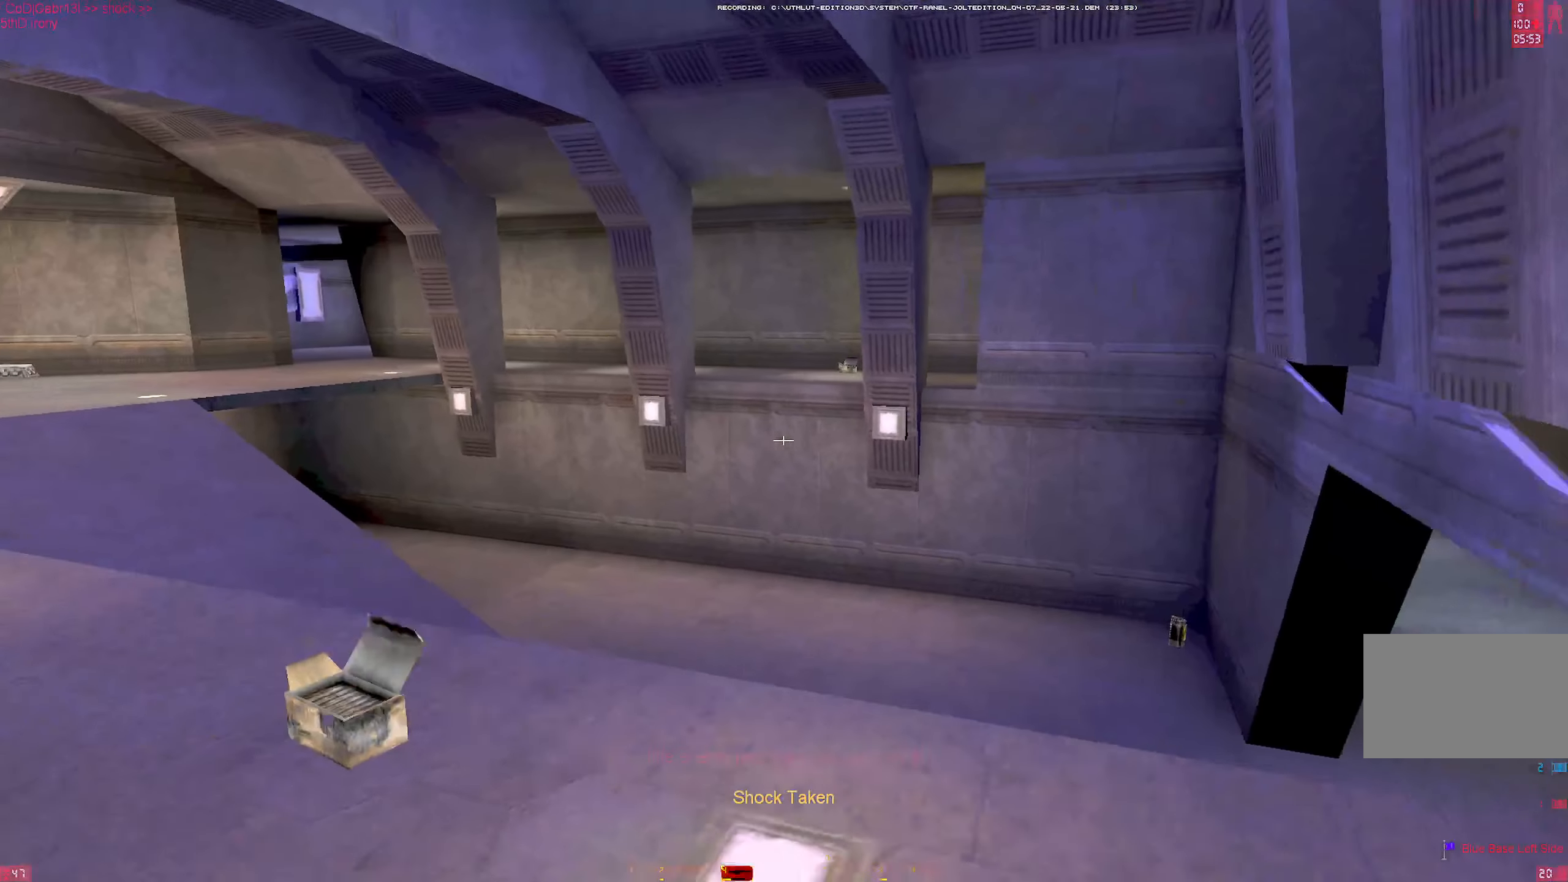
{"keys": ["a"], "mouse": [], "events": [[133, "d", "down"], [233, "mouse_wheel", "down"], [367, "mouse_wheel", "up"], [367, "w", "up"], [417, "a", "down"], [467, "d", "up"]]}
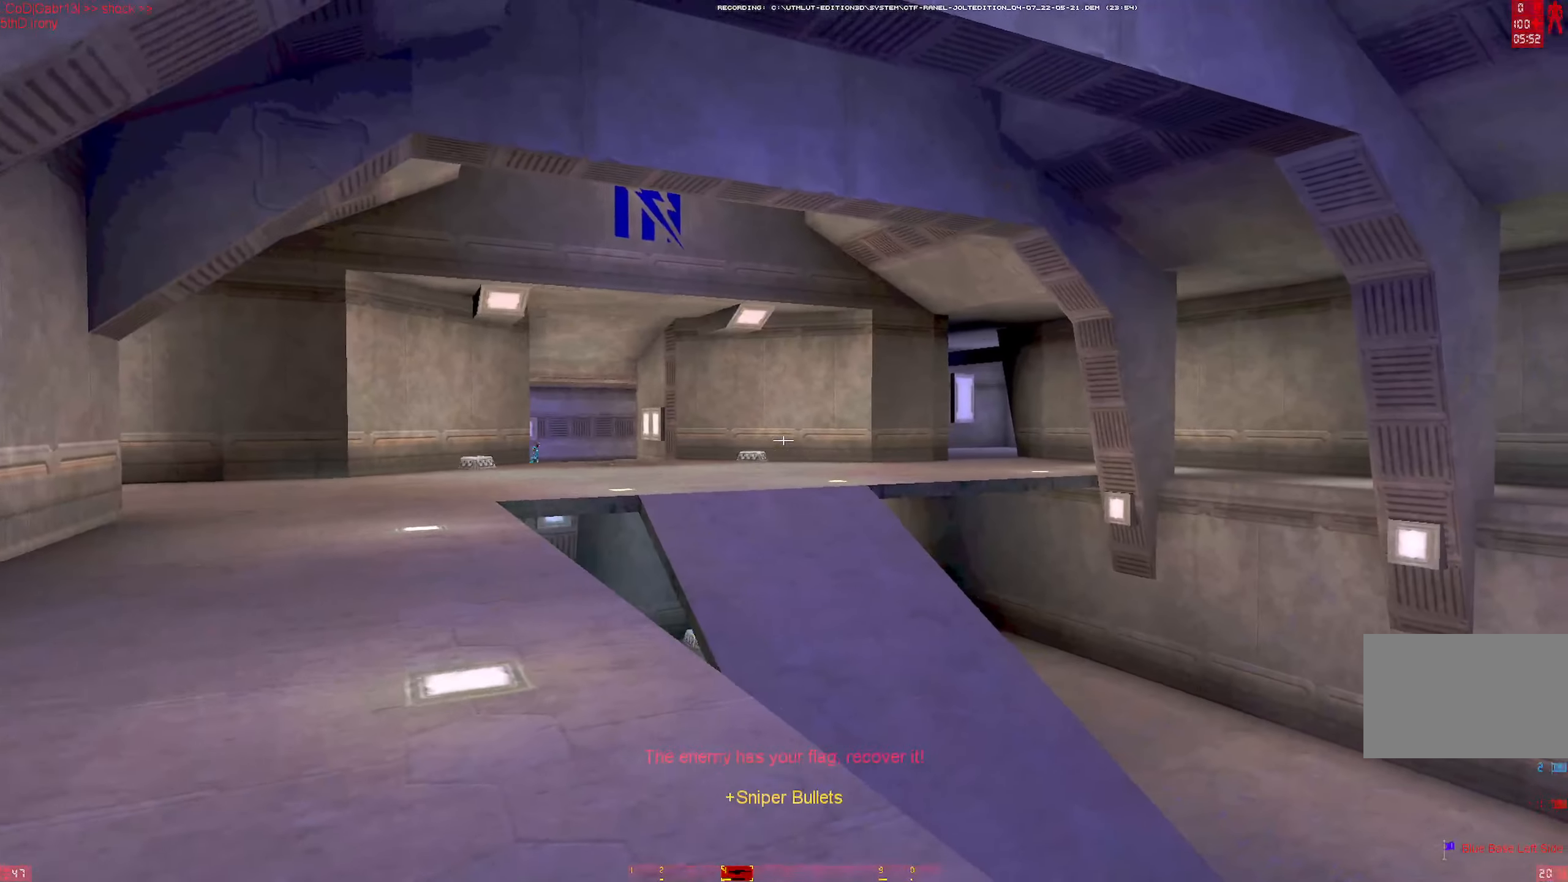
{"keys": ["a", "w"], "mouse": [], "events": [[17, "w", "down"], [250, "a", "up"], [300, "a", "down"]]}
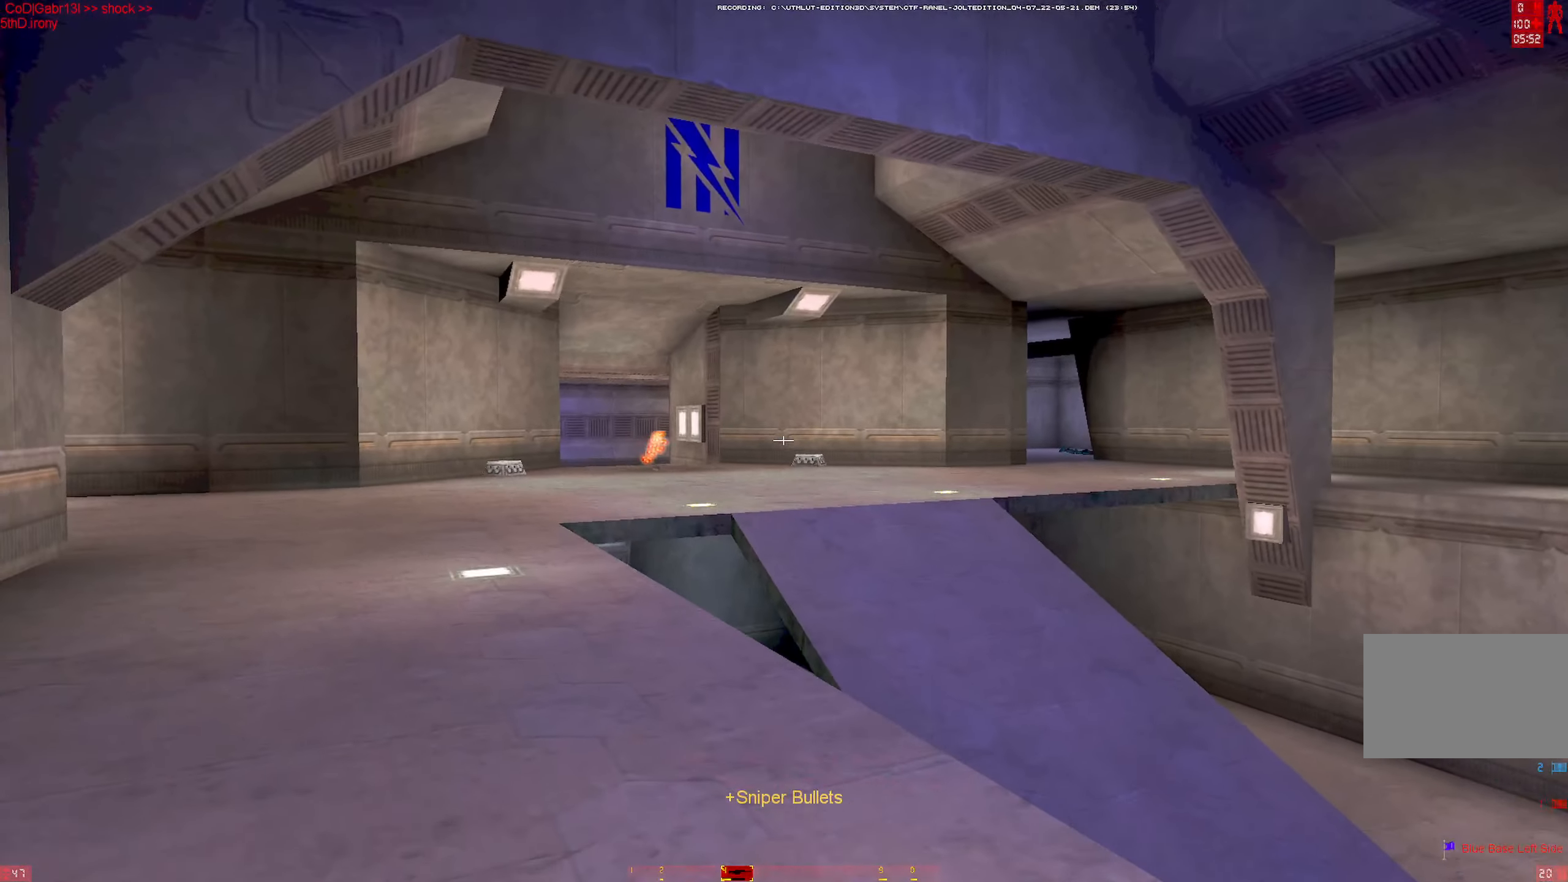
{"keys": ["a", "w"], "mouse": [], "events": [[350, "mouse_right", "down"], [400, "a", "up"], [450, "mouse_right", "up"], [483, "a", "down"]]}
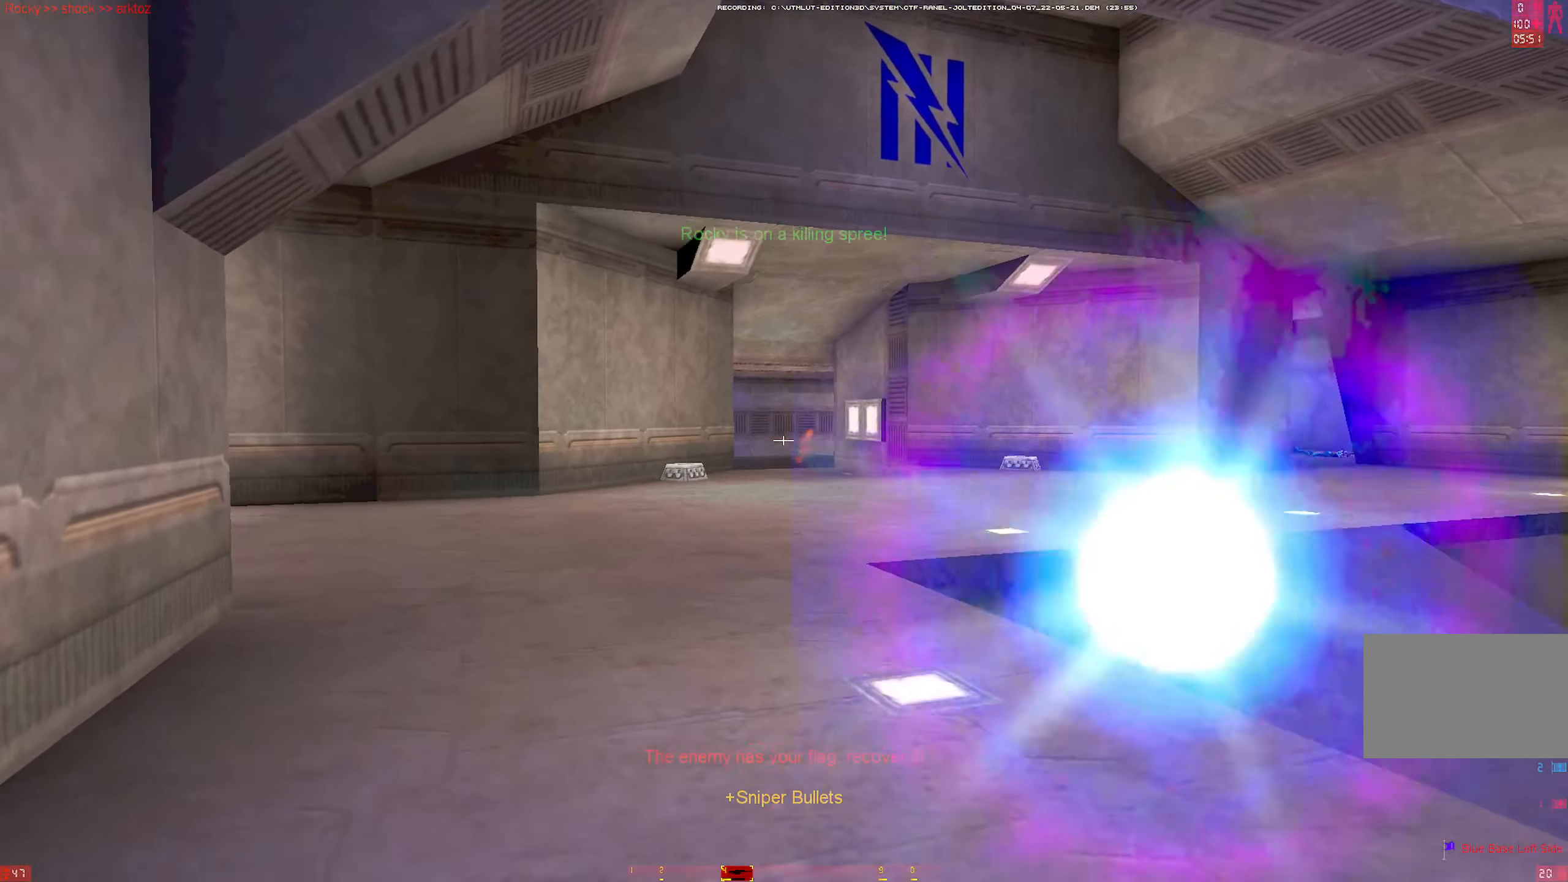
{"keys": ["d", "w"], "mouse": [], "events": [[333, "a", "up"], [417, "d", "down"]]}
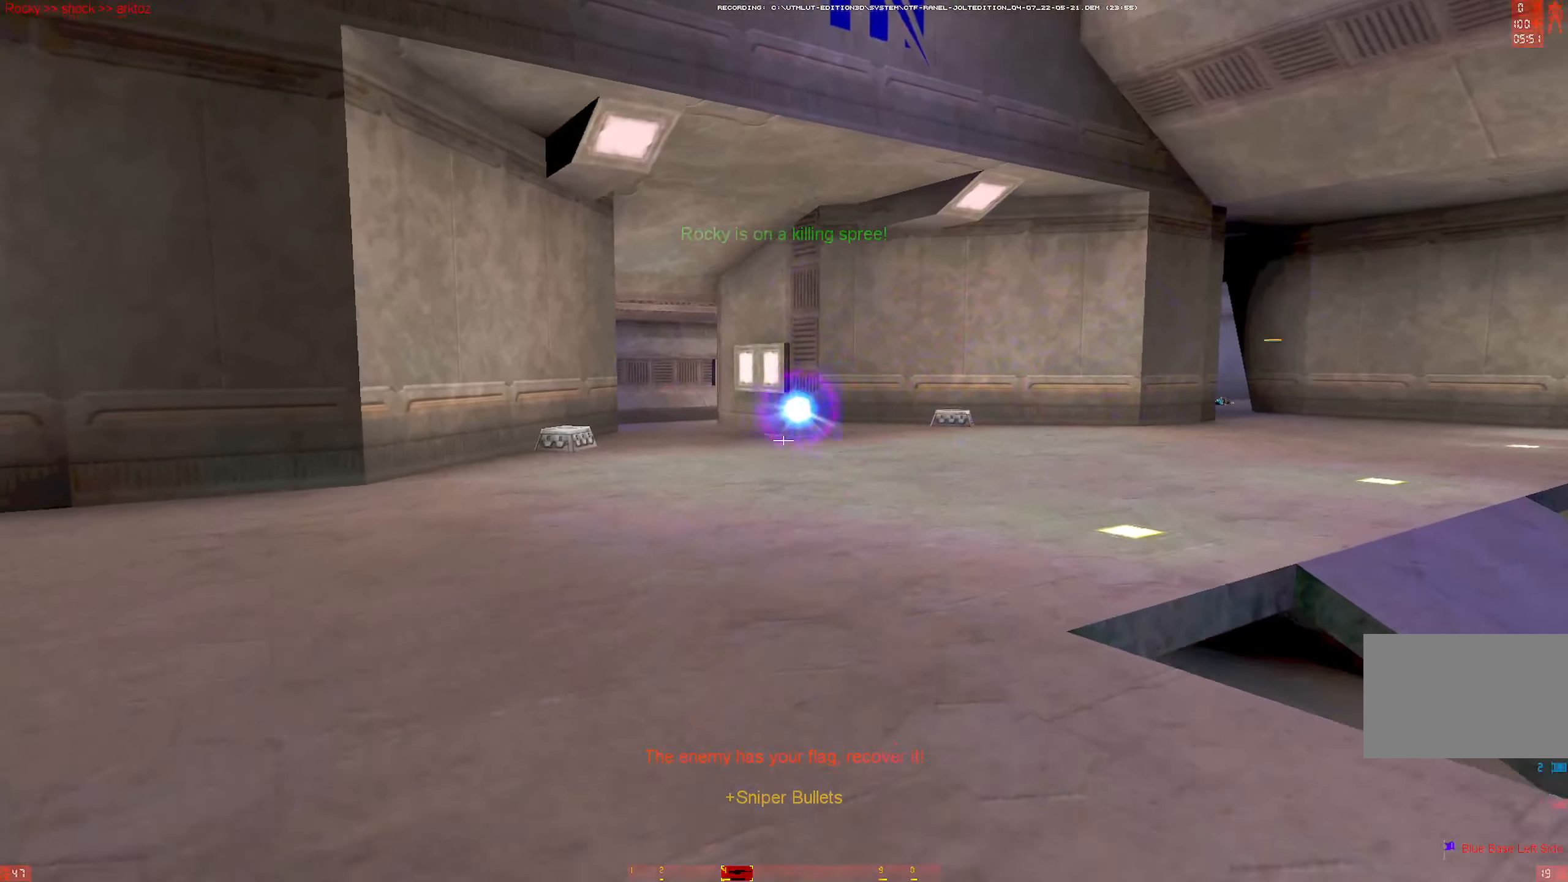
{"keys": ["a", "w"], "mouse": [], "events": [[17, "d", "up"], [483, "a", "down"]]}
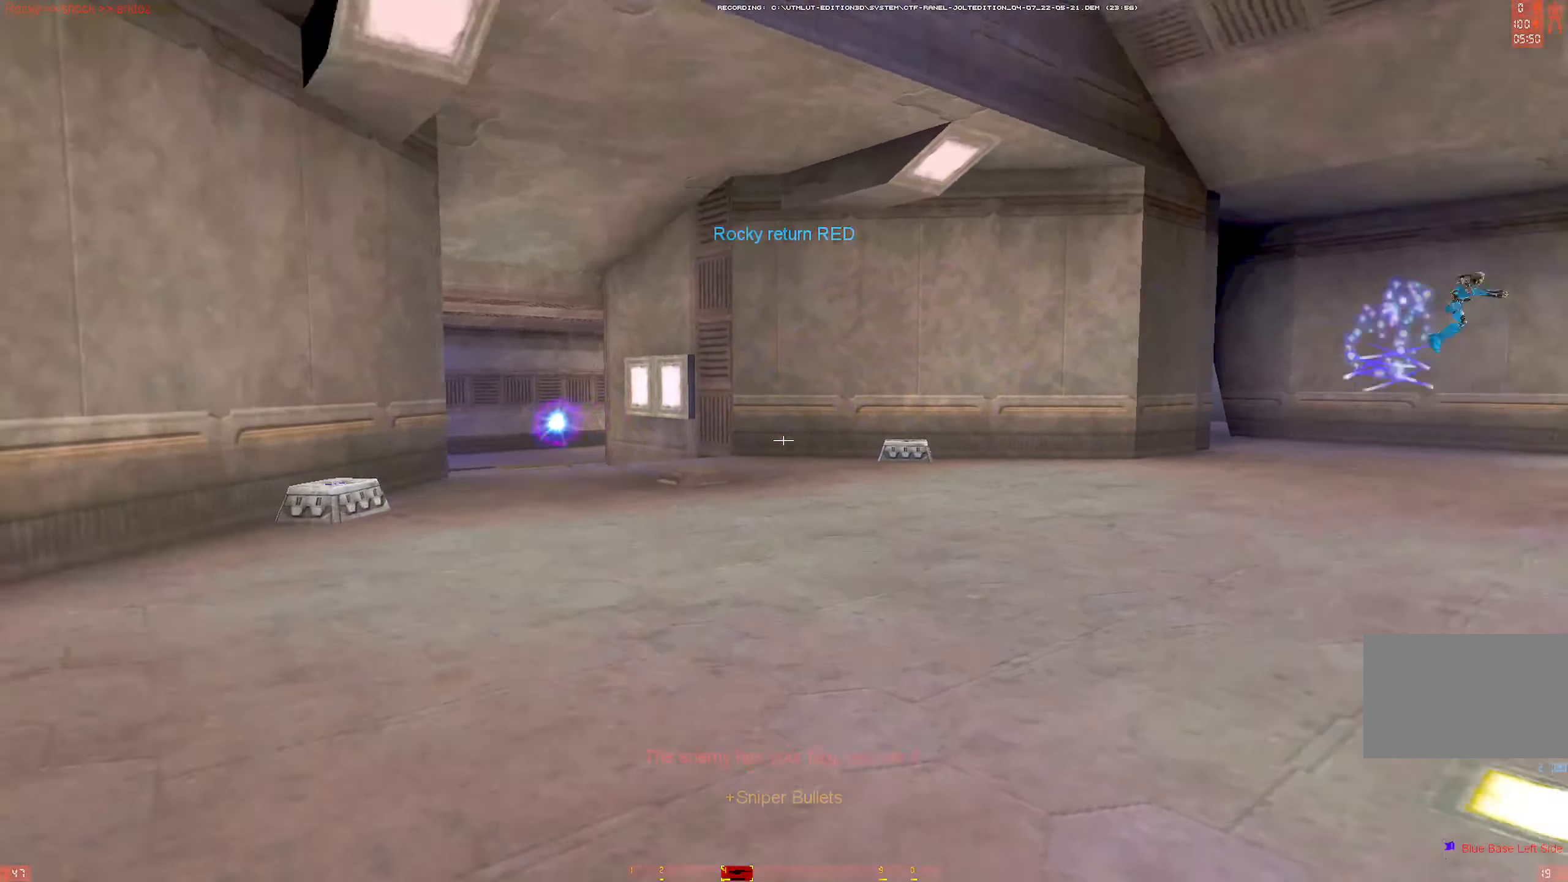
{"keys": ["s"], "mouse": ["right"], "events": [[317, "w", "up"], [350, "a", "up"], [450, "mouse_right", "down"], [450, "s", "down"]]}
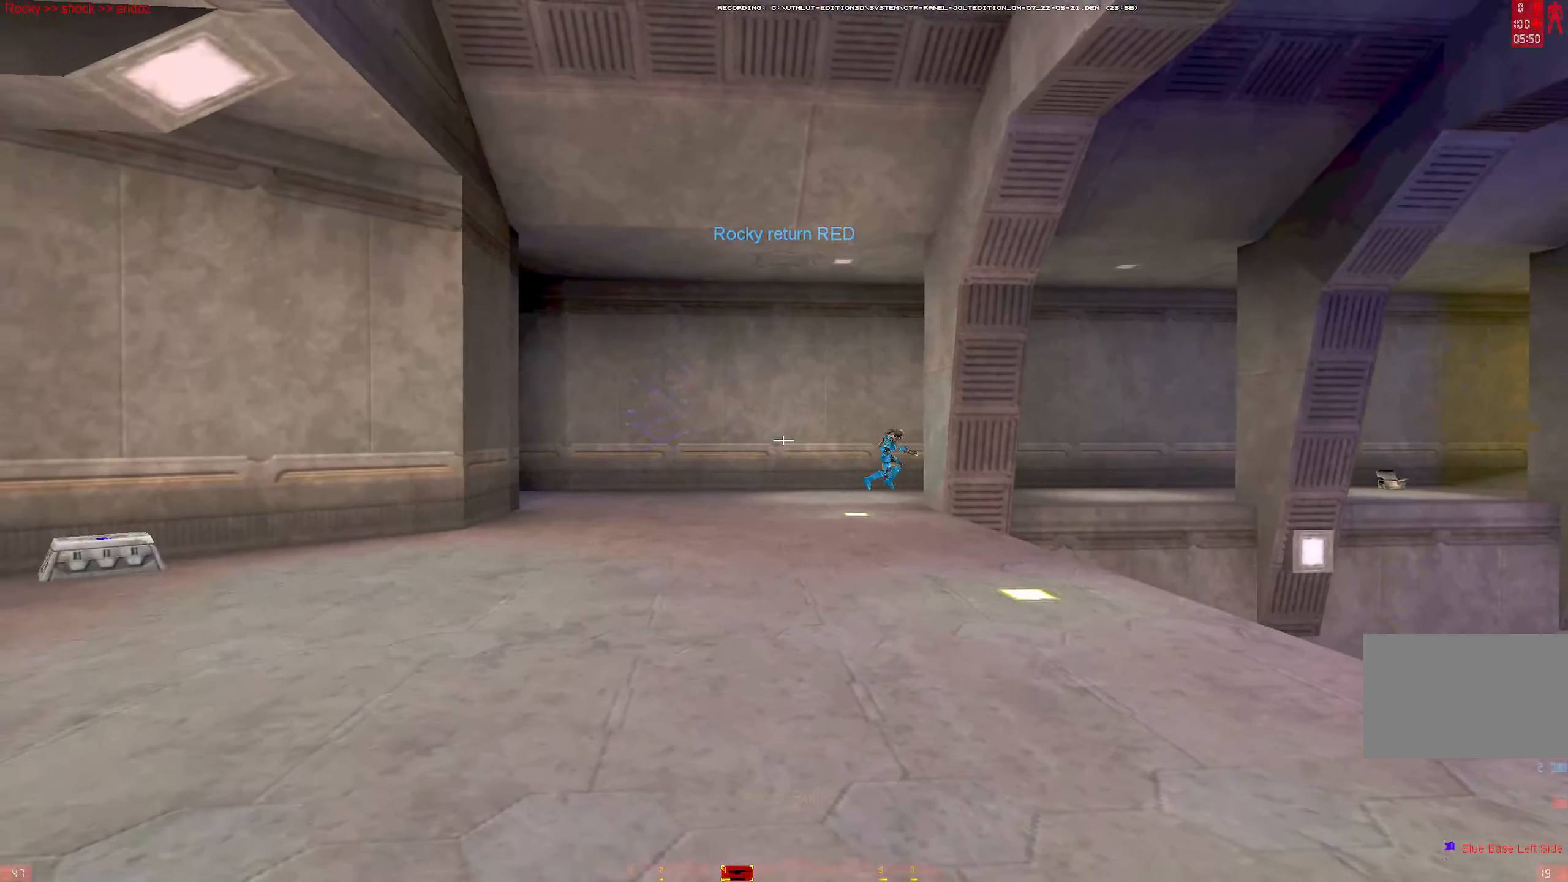
{"keys": ["d", "w"], "mouse": [], "events": [[50, "mouse_right", "up"], [417, "d", "down"], [417, "s", "up"], [467, "w", "down"]]}
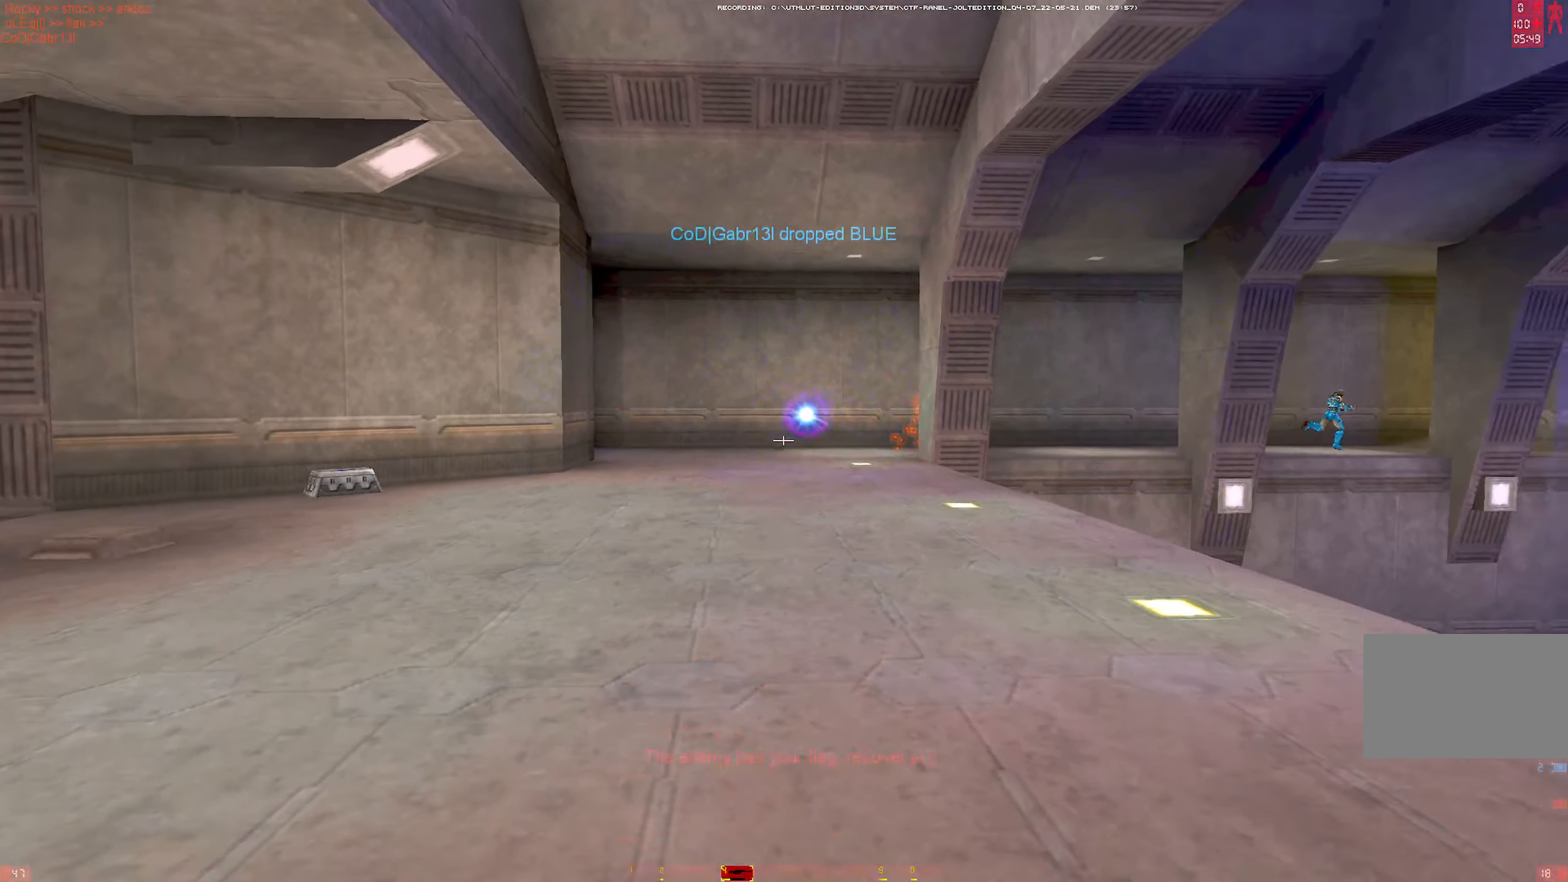
{"keys": ["w"], "mouse": [], "events": [[17, "d", "up"], [117, "a", "down"], [250, "a", "up"], [250, "f", "down"], [300, "a", "down"], [383, "f", "up"], [483, "a", "up"]]}
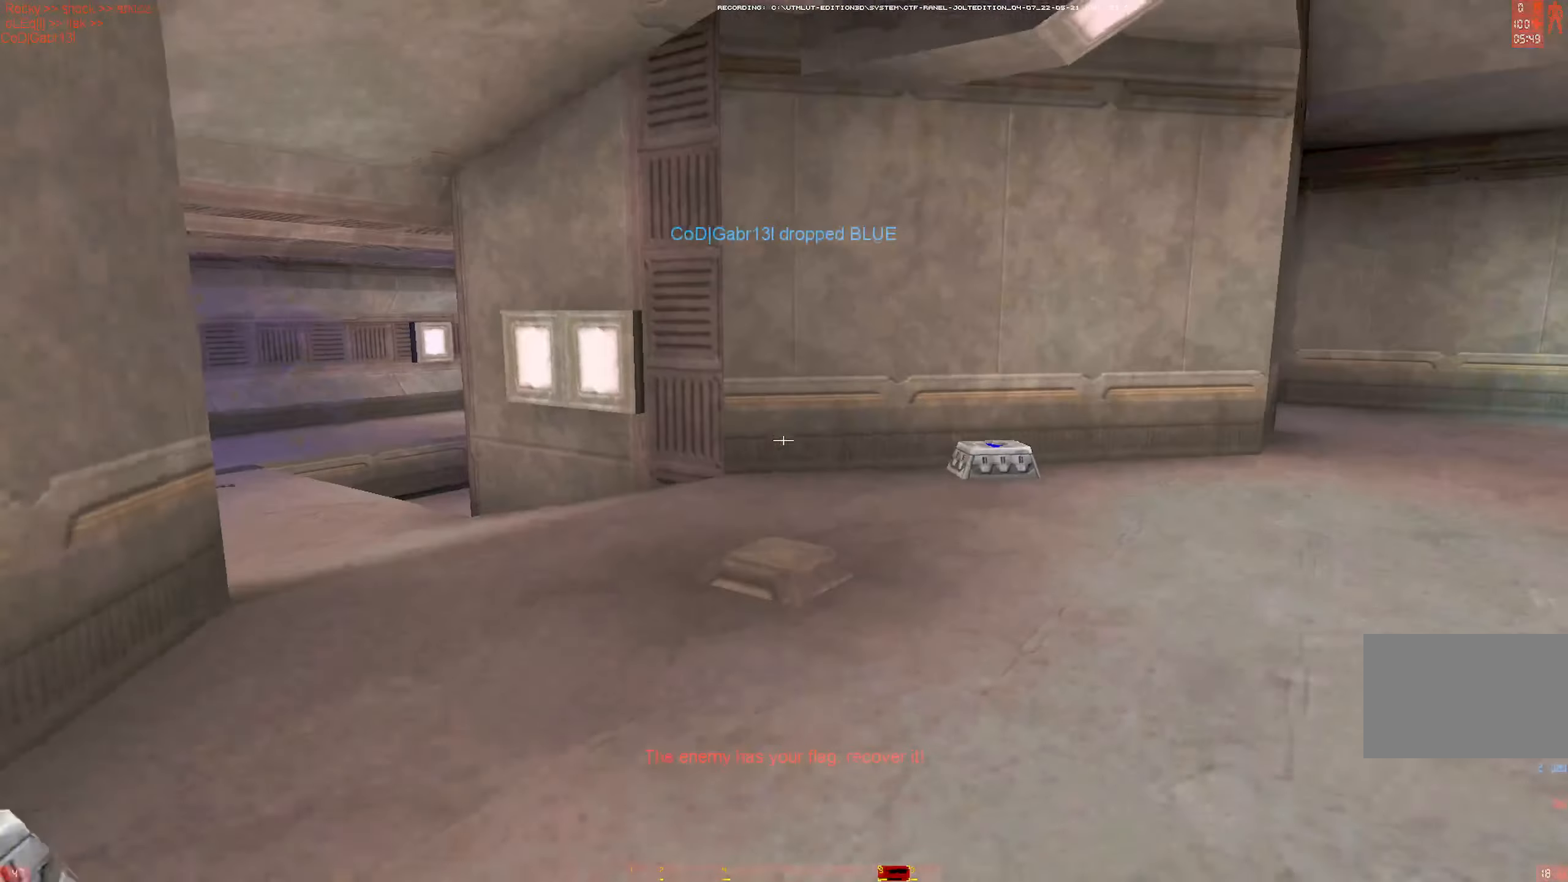
{"keys": ["d"], "mouse": ["left"], "events": [[217, "mouse_left", "down"], [317, "d", "down"], [317, "w", "up"]]}
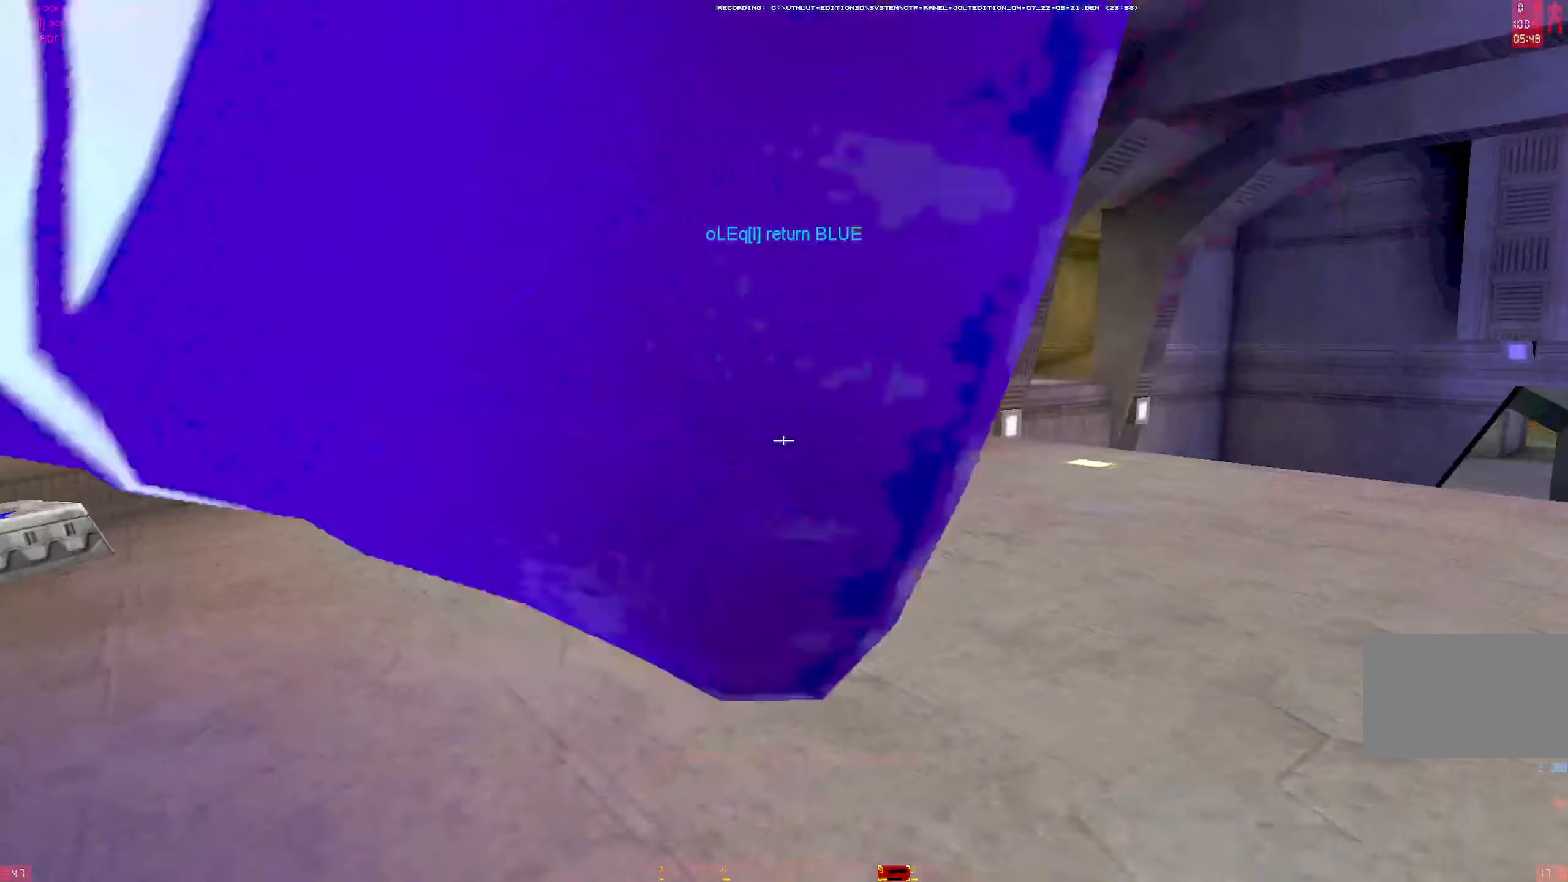
{"keys": ["w"], "mouse": ["left"], "events": [[100, "a", "down"], [134, "d", "up"], [134, "w", "down"], [417, "a", "up"]]}